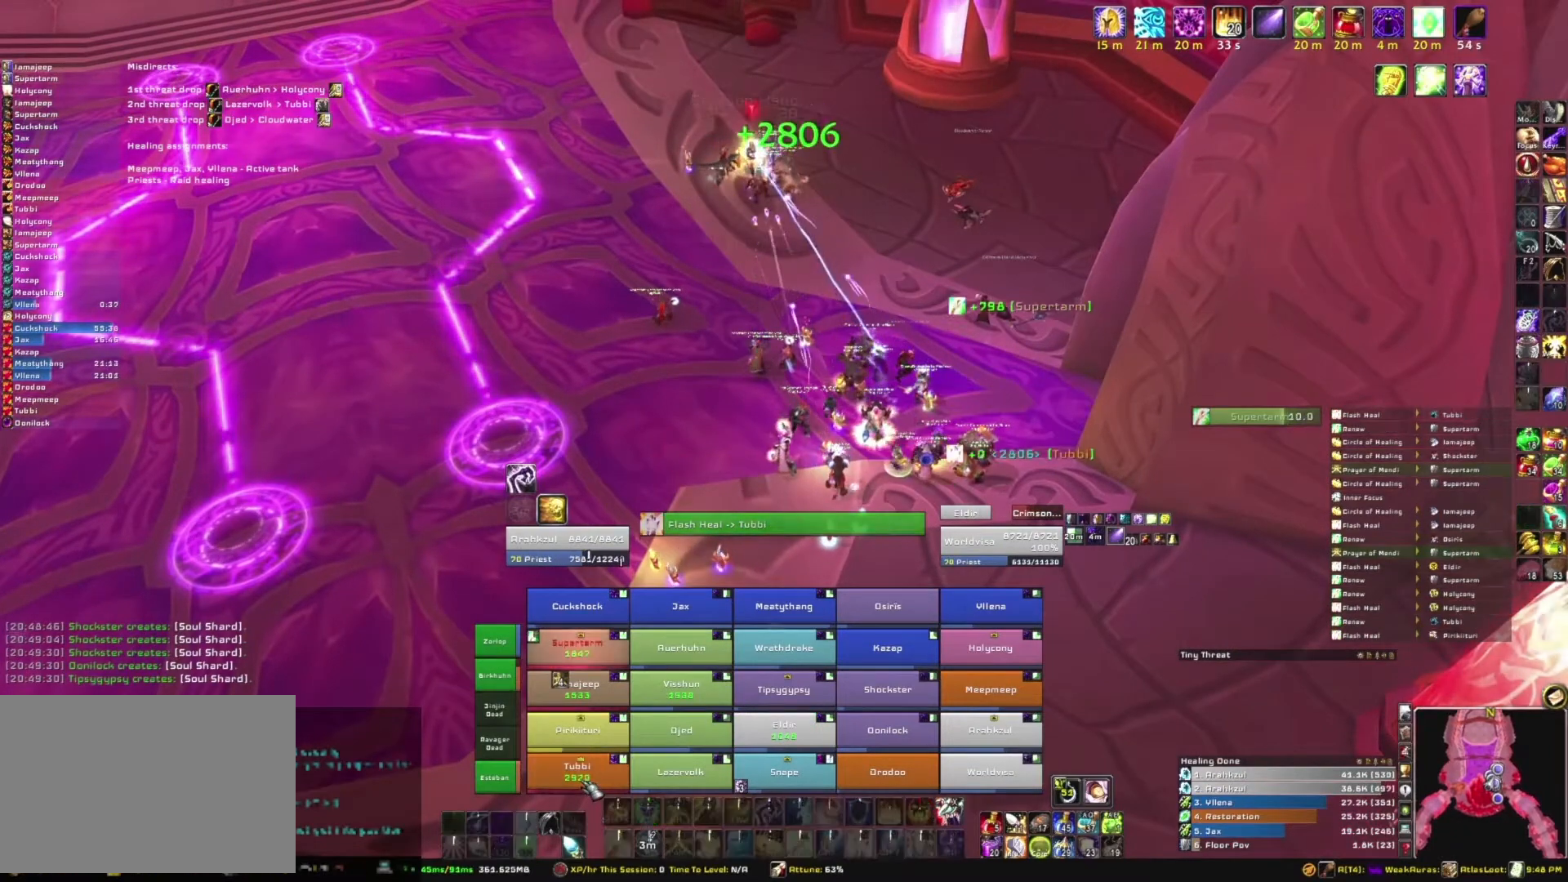
Gameplay with keyboard and mouse; each line is a JSON object with the keys and mouse buttons held at the frame after it. "events" lists presses ("down") and releases ("up") of "1", "2", "3", "4", "5", "a", "alt", "b", "c", "ctrl", "d", "e", "f", "g", "q", "r", "s", "shift", "space", "t", "tab", "tilde", "v", "w", "x", "z", "mouse_left", "mouse_wheel", "mouse_right", "mouse_mb4" and "mouse_mb5" between this image and that frame as [ms after this image, input, new state], when the widget could be followed in between. "mouse_left", "mouse_wheel", "mouse_right", "mouse_mb4", "mouse_mb5" = the "left", "wheel", "right", "mb4", "mb5" buttons of the "mouse" list. No other keys are recorded. "wheel" means that the mouse wheel is clicked or scrolled. Mouse movement is not recorded.
{"keys": [], "mouse": [], "events": [[134, "r", "up"]]}
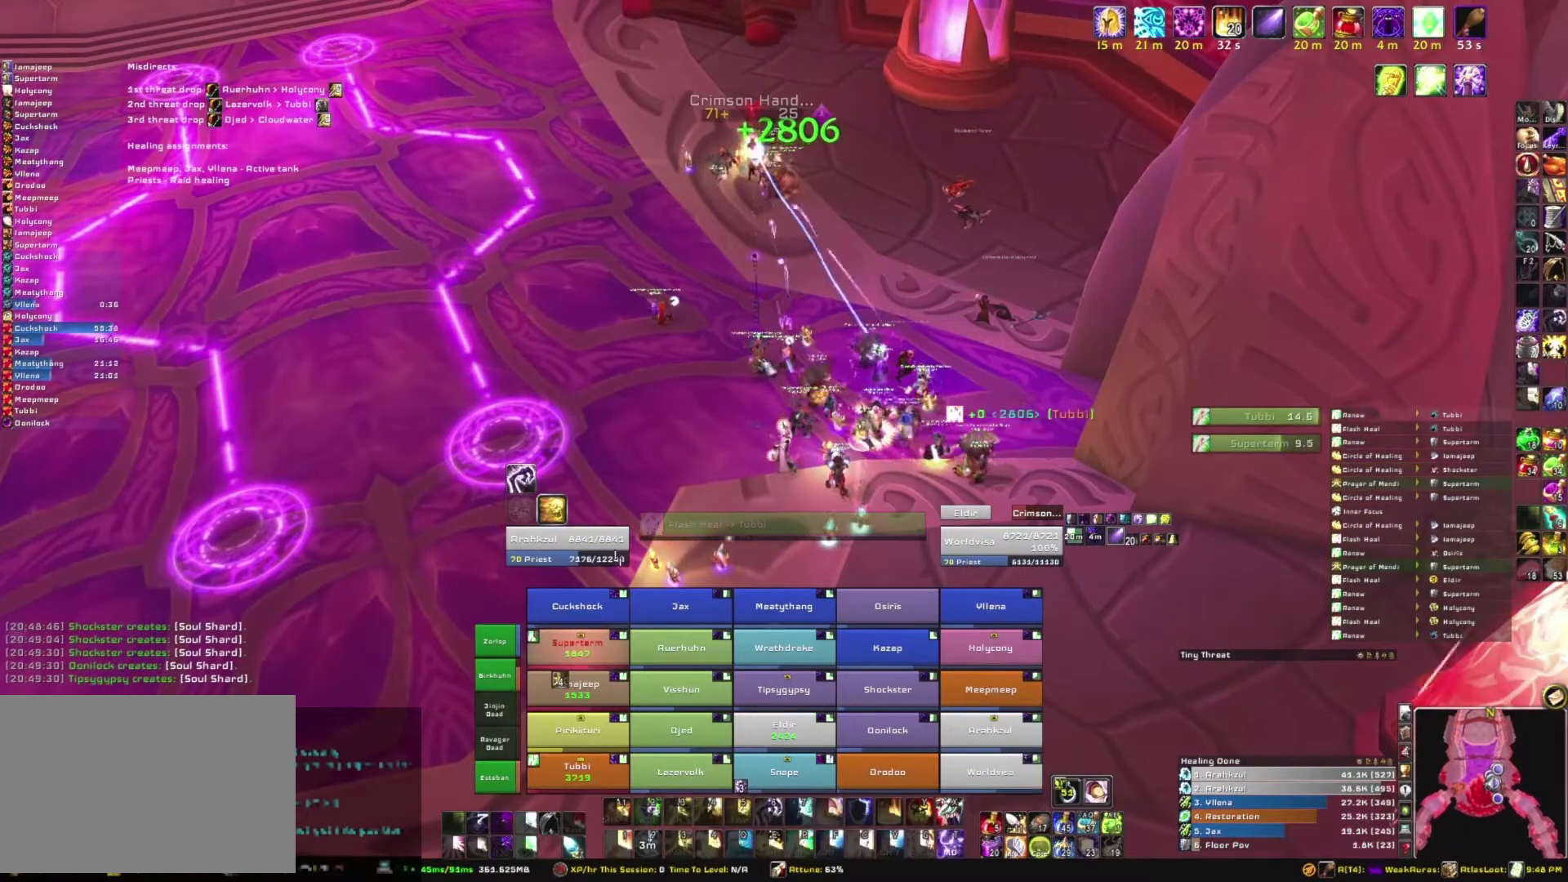
{"keys": [], "mouse": [], "events": [[33, "d", "down"], [33, "mouse_right", "down"], [166, "w", "down"], [200, "d", "up"], [300, "mouse_right", "up"], [300, "w", "up"]]}
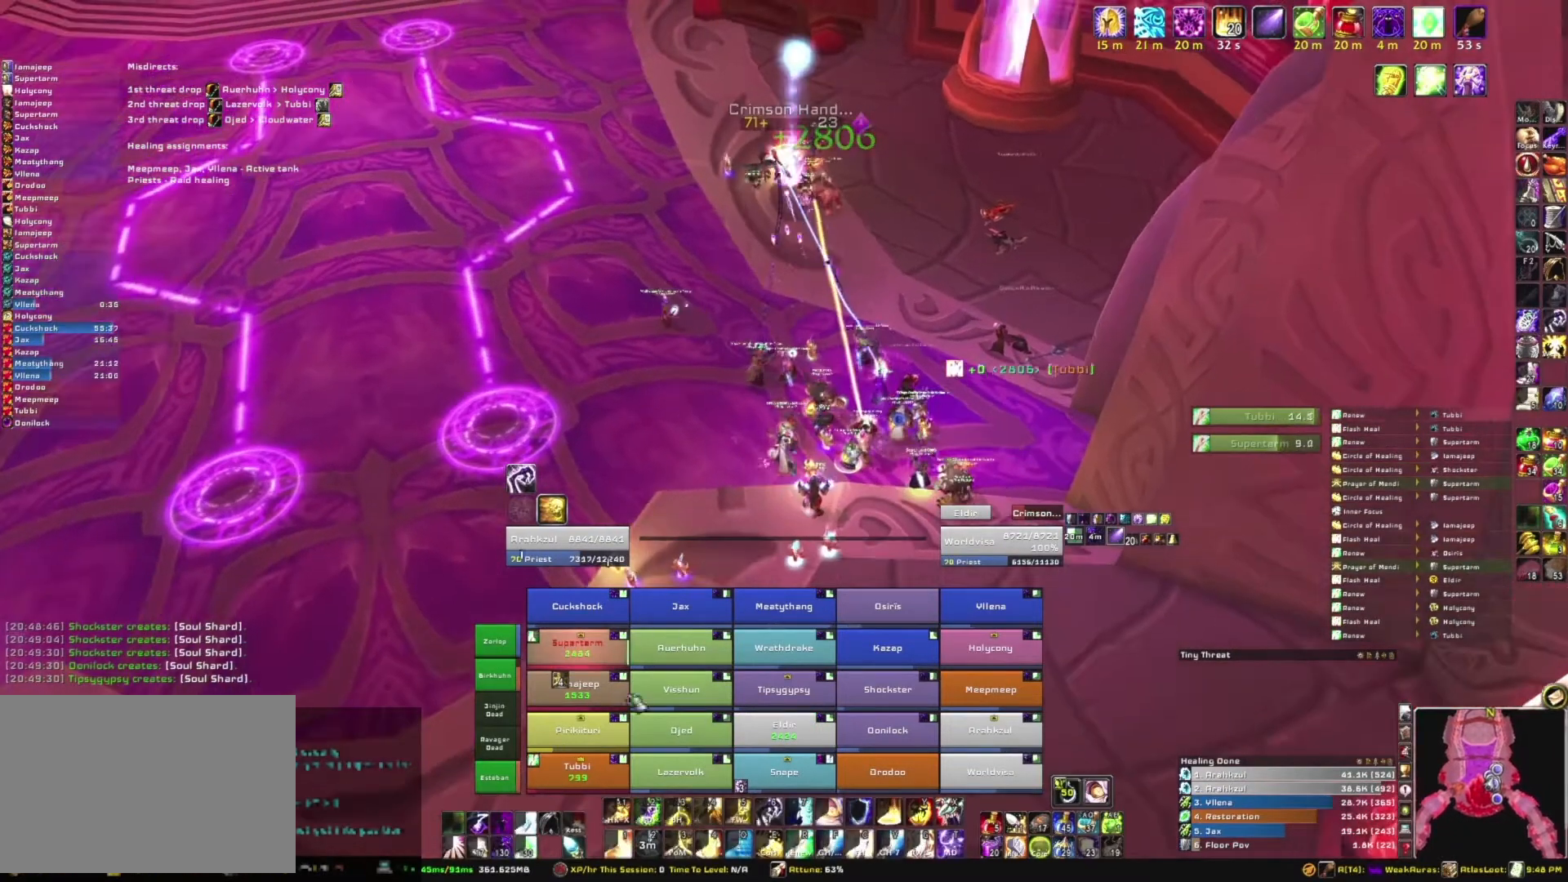
{"keys": [], "mouse": [], "events": []}
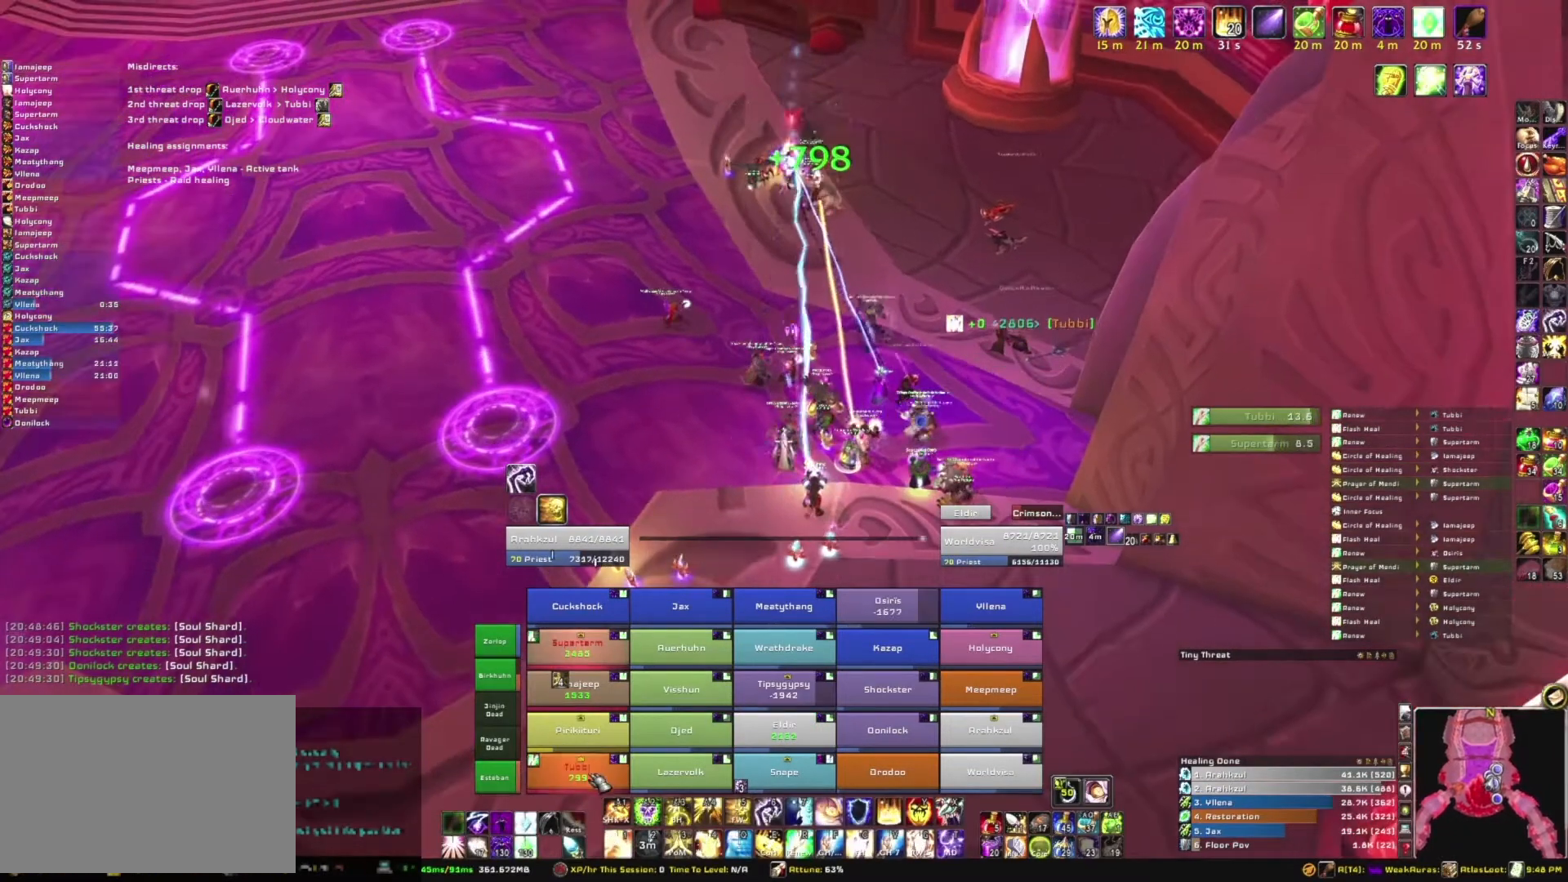
{"keys": [], "mouse": [], "events": []}
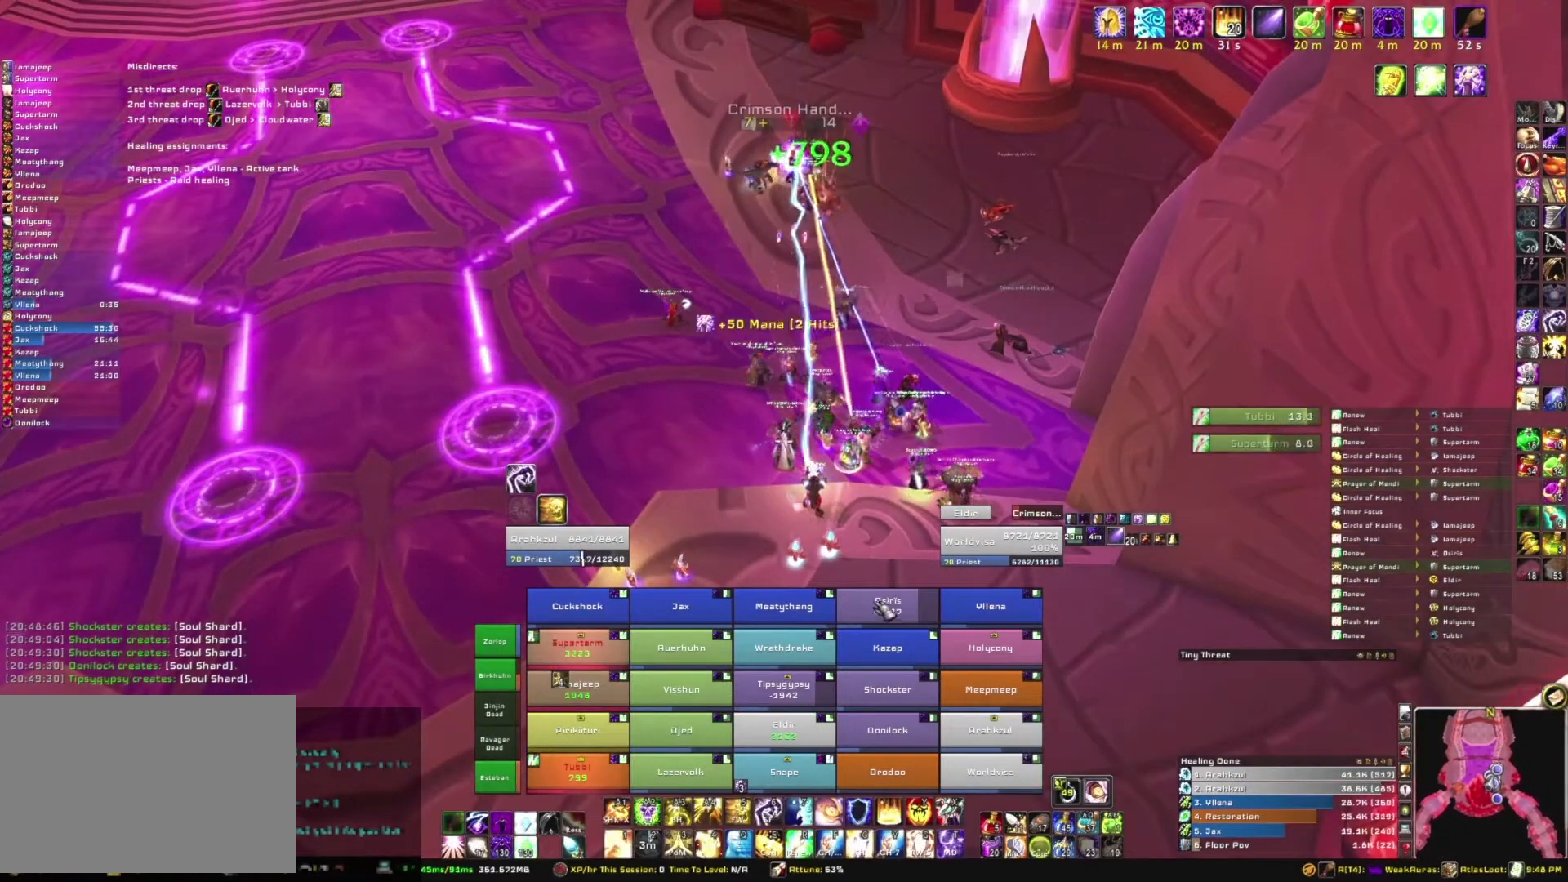
{"keys": [], "mouse": [], "events": [[167, "c", "down"], [334, "c", "up"]]}
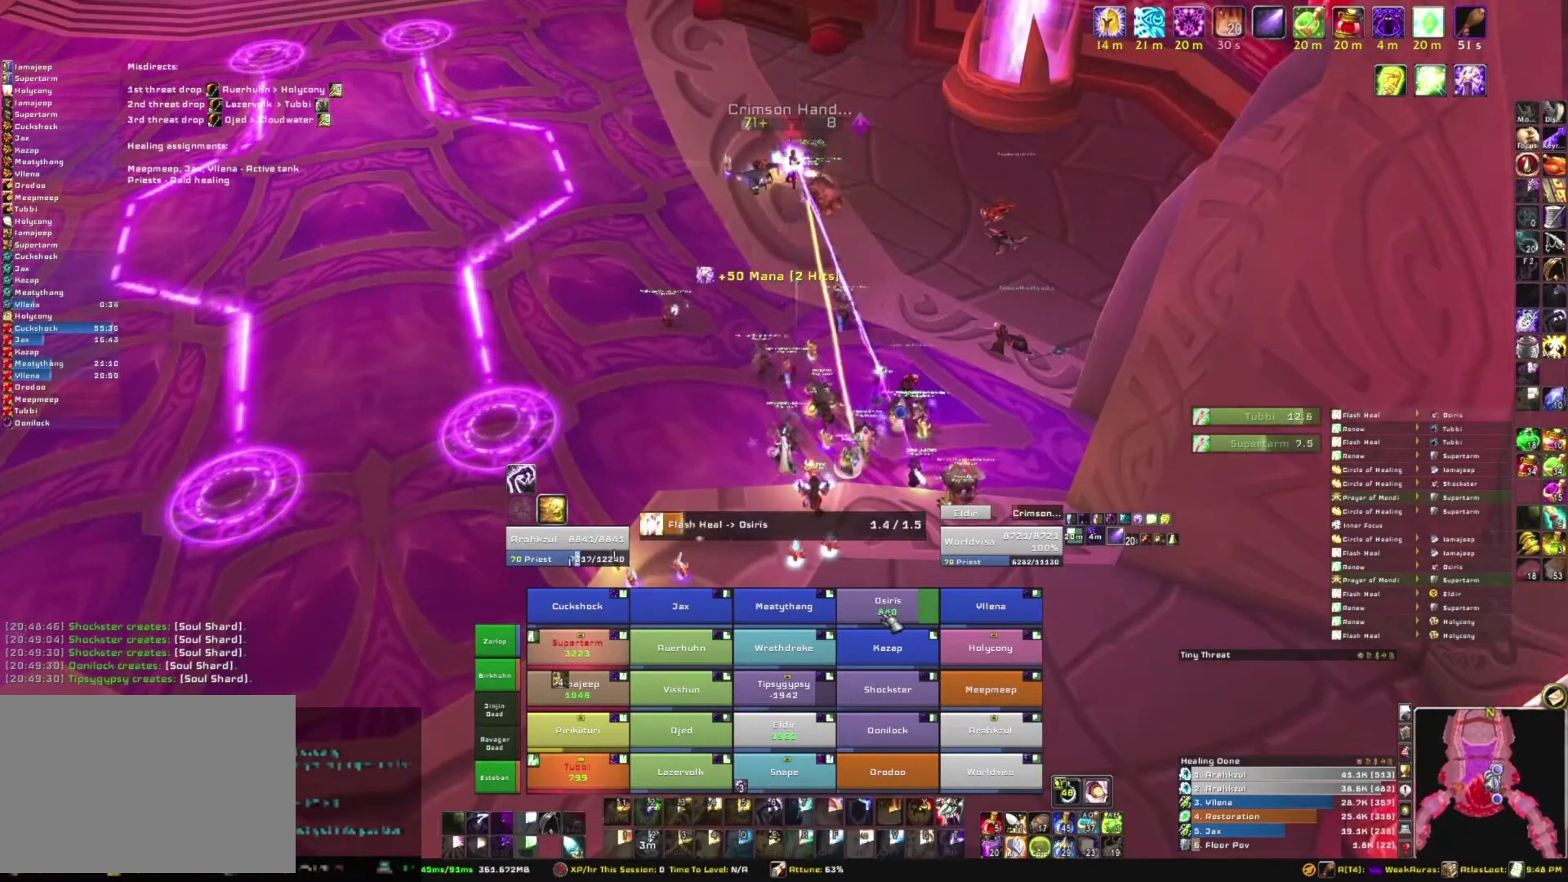
{"keys": [], "mouse": [], "events": []}
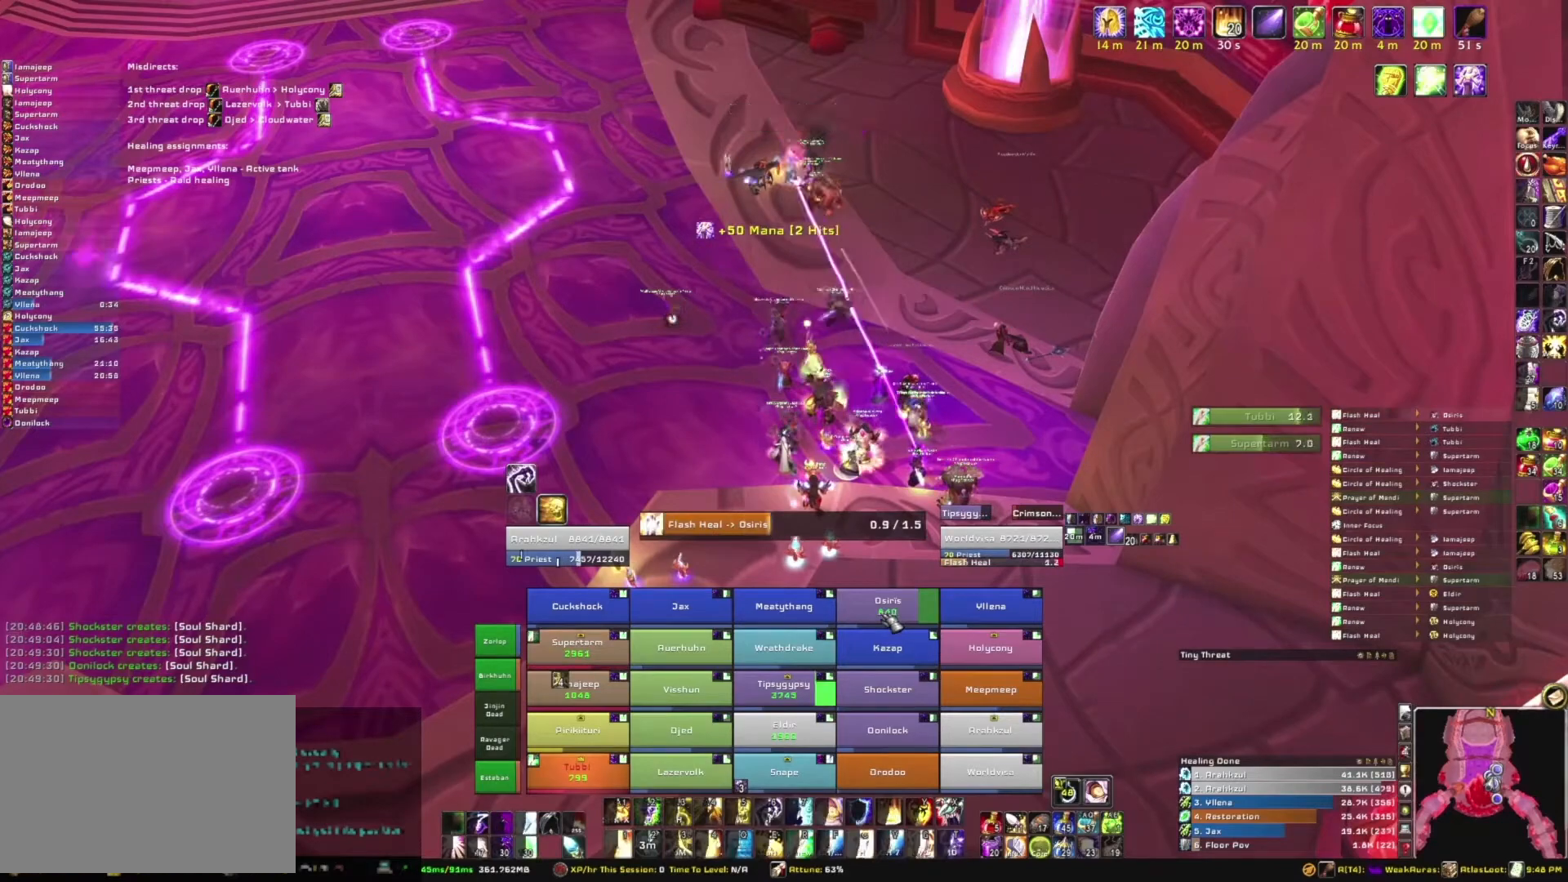
{"keys": [], "mouse": [], "events": []}
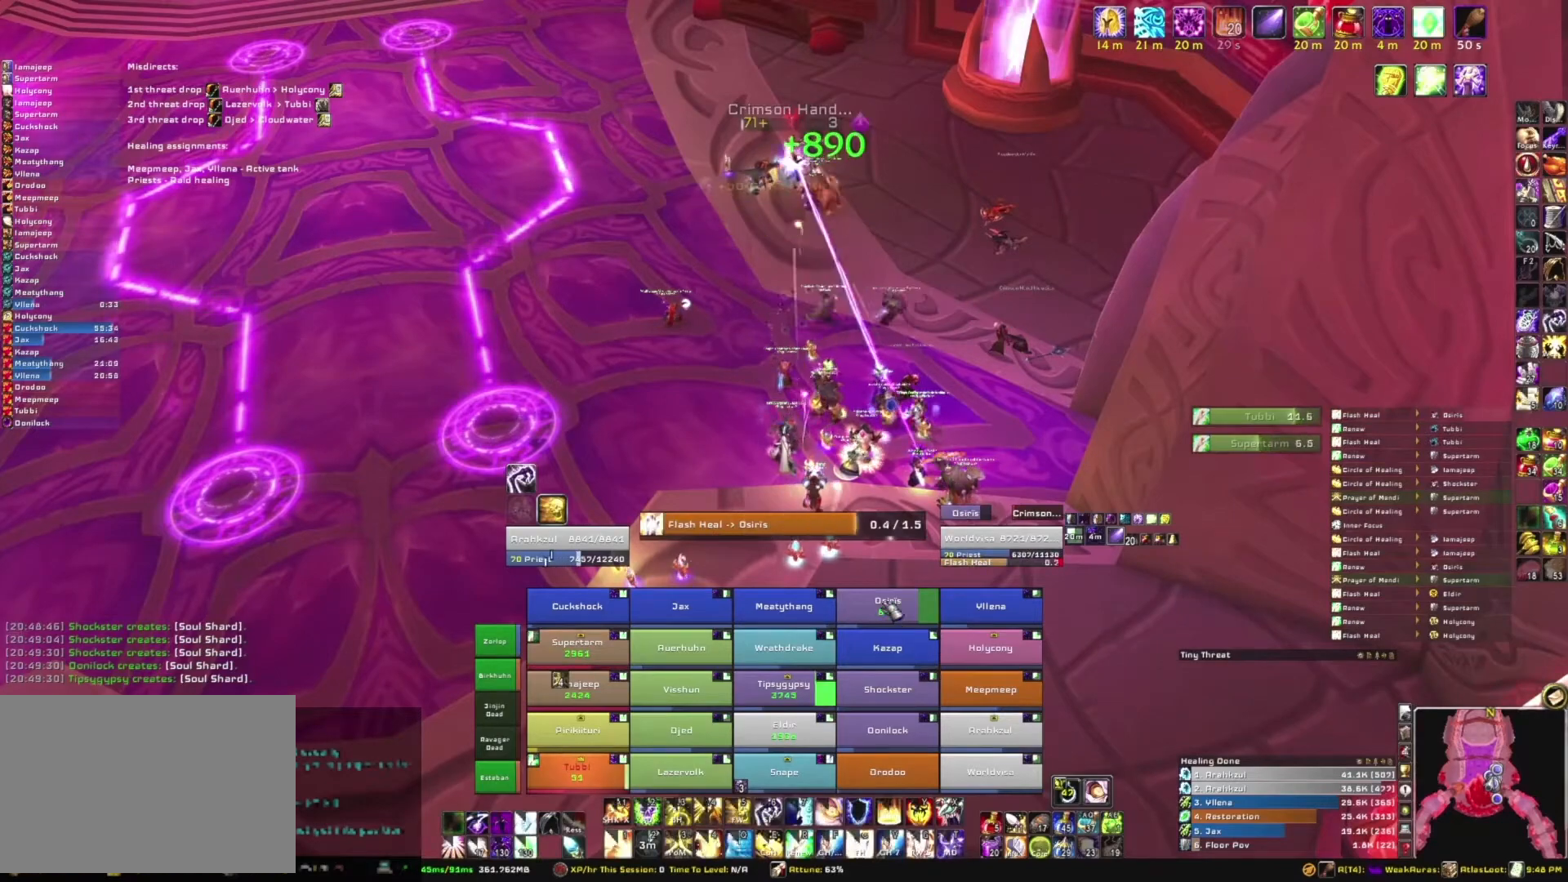
{"keys": [], "mouse": ["right"], "events": [[300, "mouse_right", "down"]]}
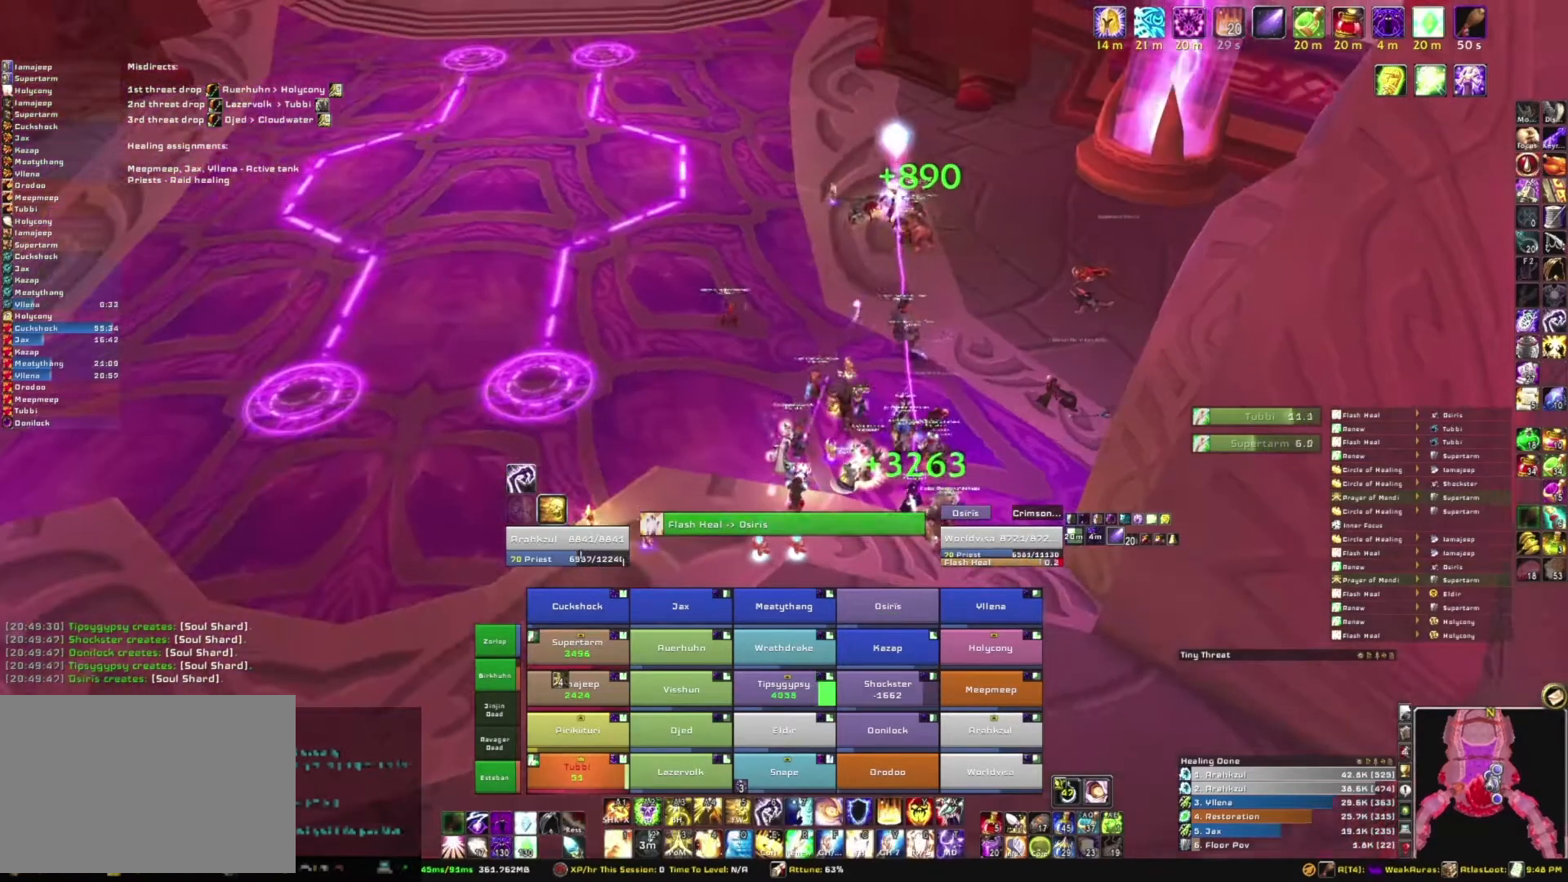
{"keys": [], "mouse": [], "events": [[167, "mouse_right", "up"]]}
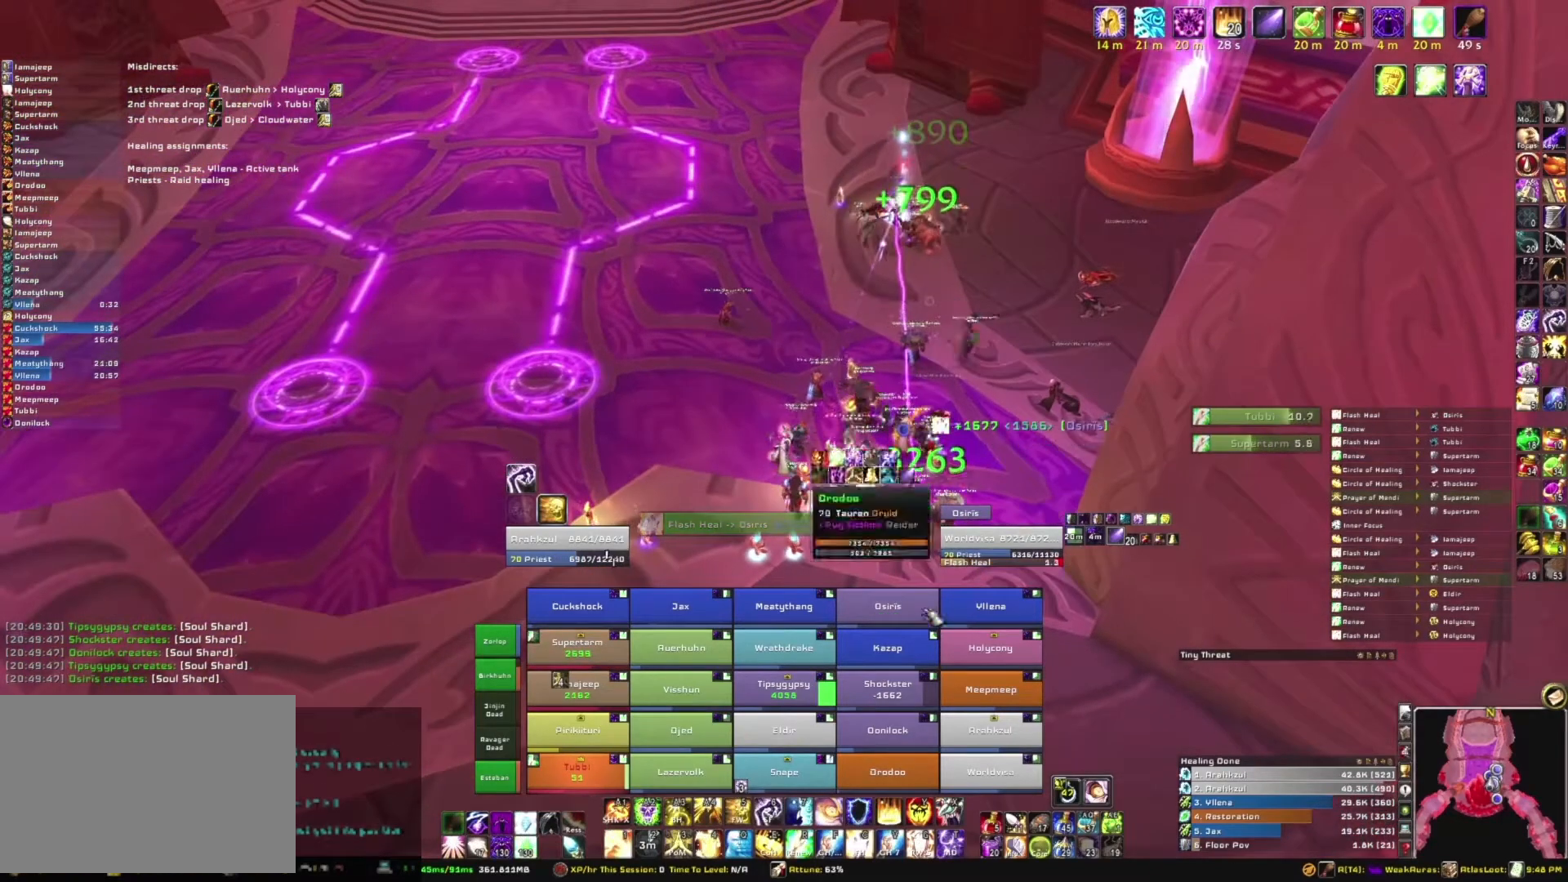
{"keys": [], "mouse": [], "events": []}
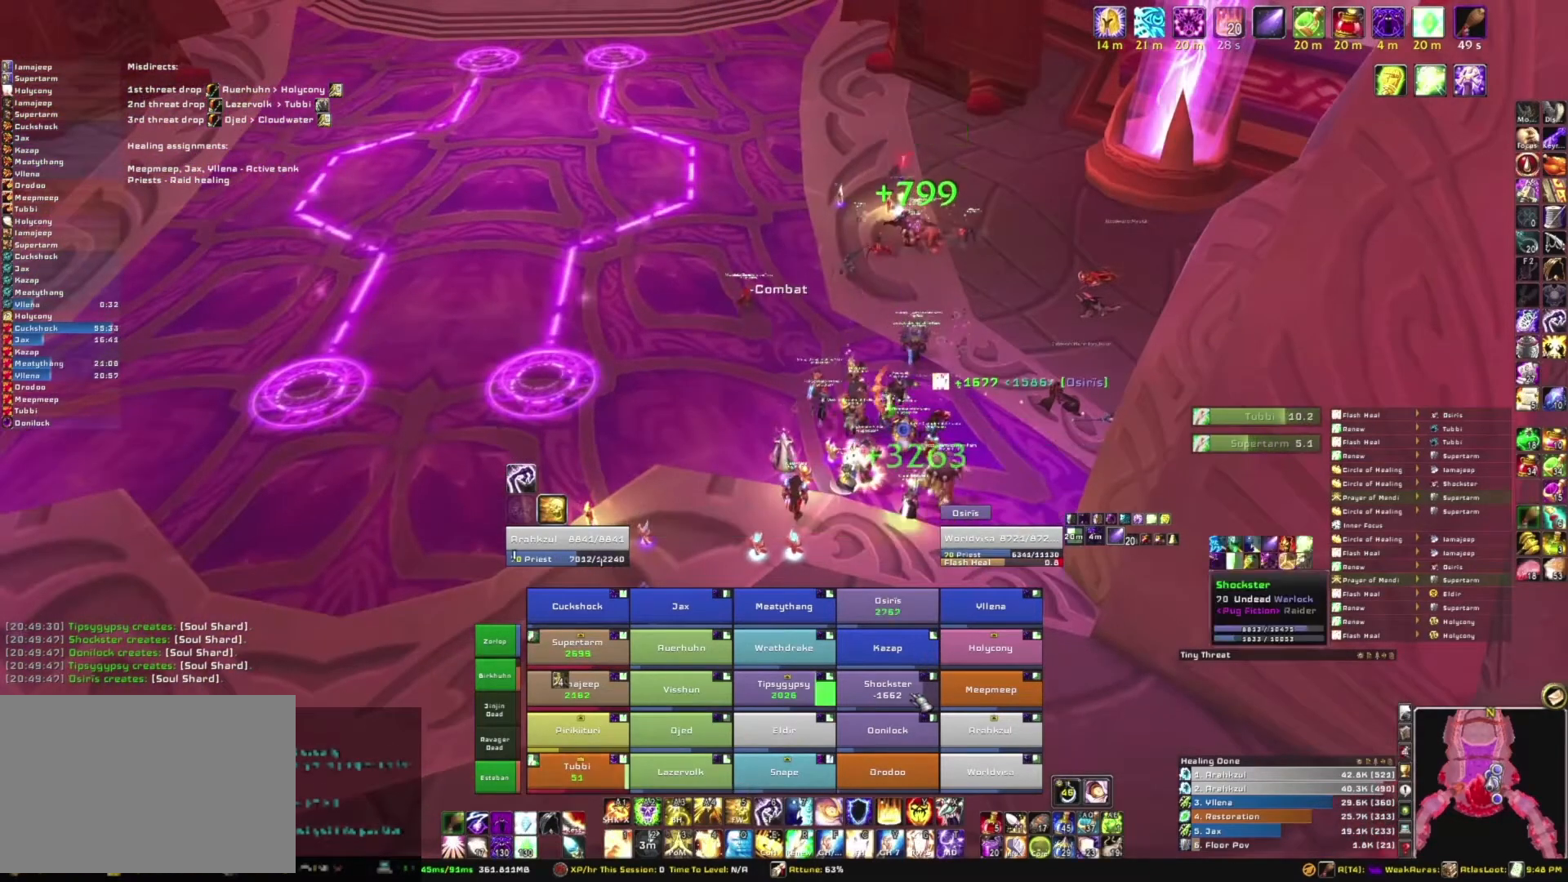
{"keys": ["a"], "mouse": ["right"], "events": [[34, "r", "down"], [200, "r", "up"], [401, "a", "down"], [401, "mouse_right", "down"]]}
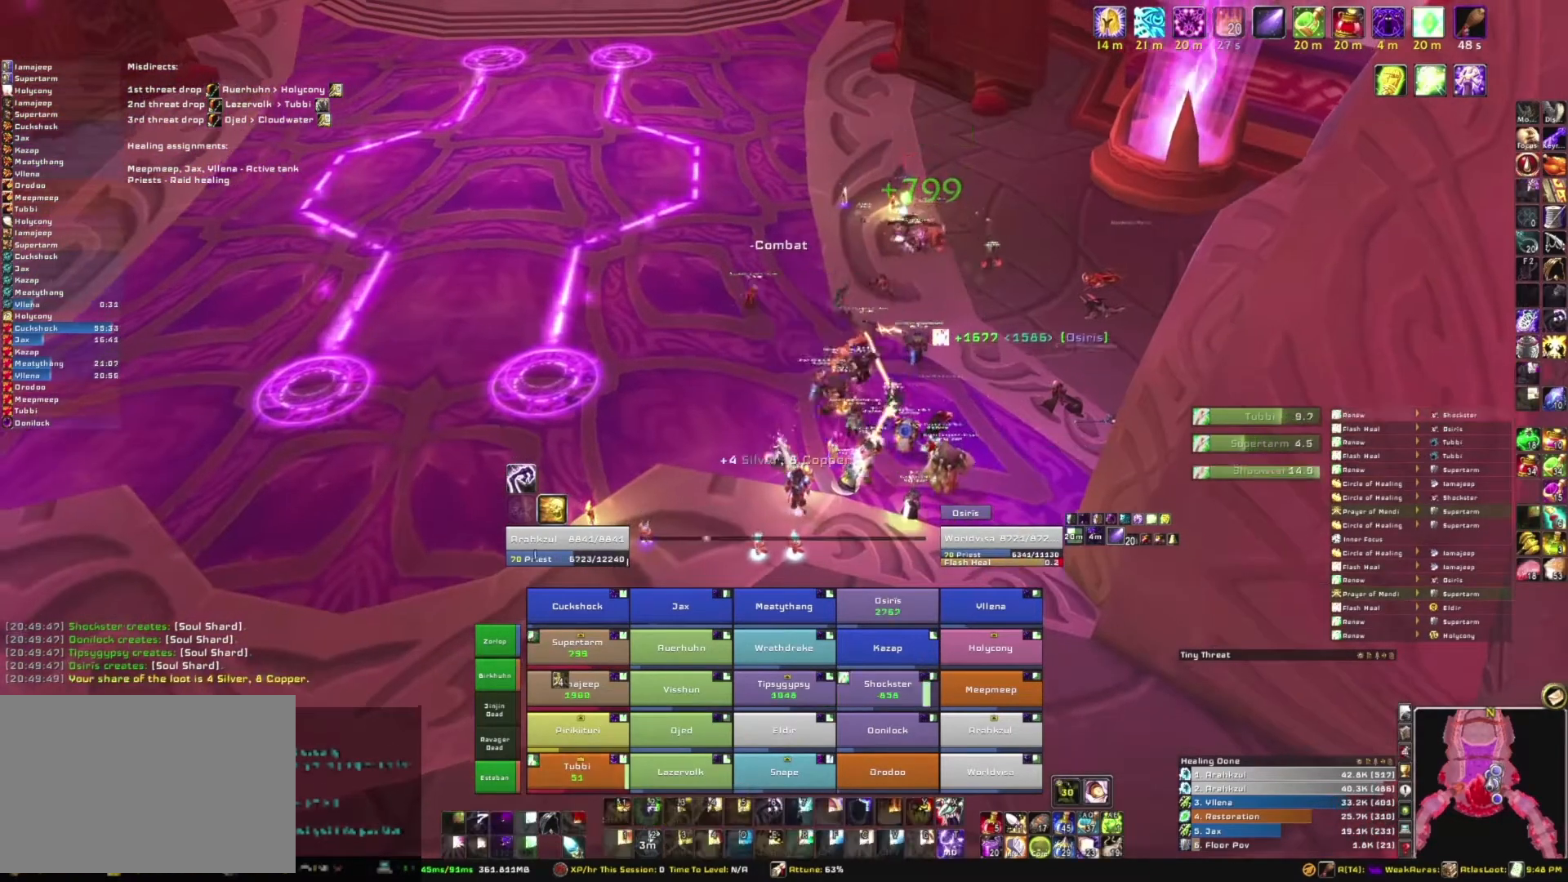
{"keys": ["w"], "mouse": ["right"], "events": [[233, "w", "down"], [267, "a", "up"]]}
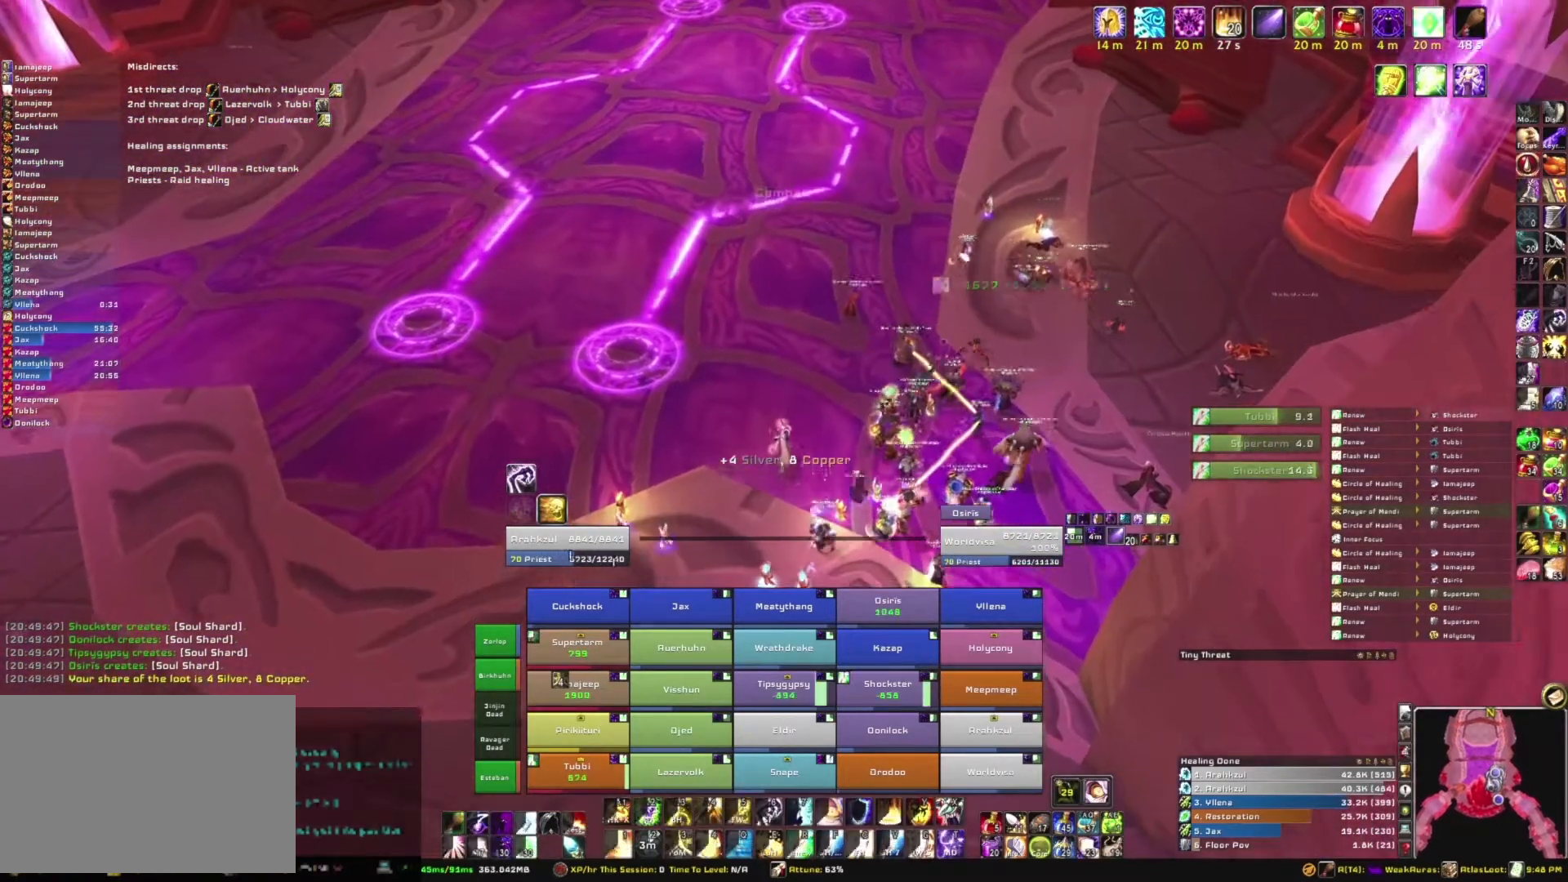
{"keys": ["a"], "mouse": ["right"], "events": [[33, "w", "up"], [100, "a", "down"]]}
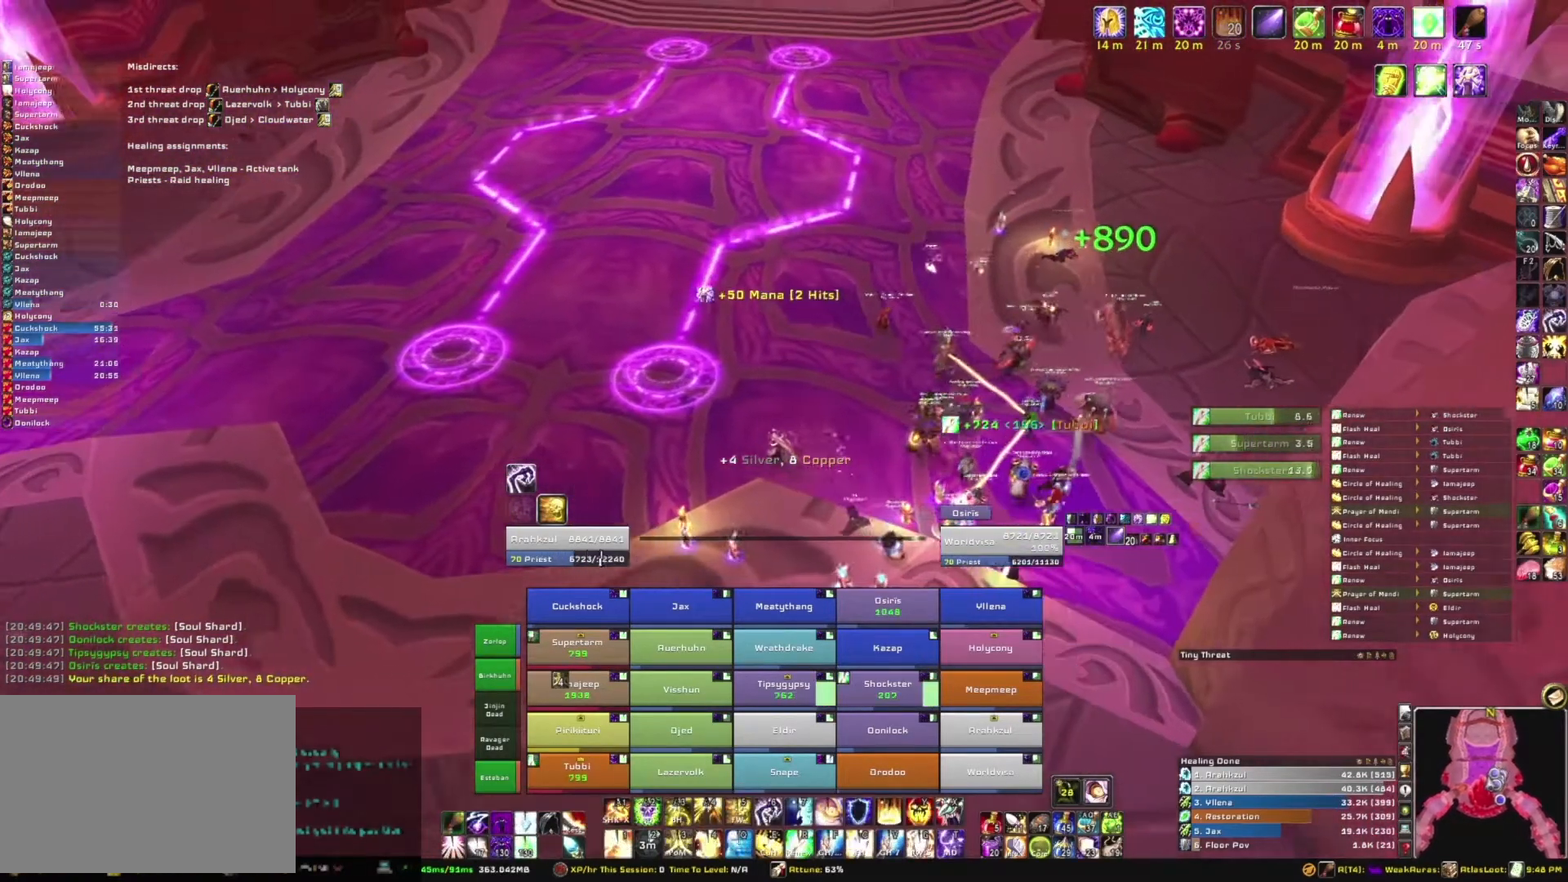
{"keys": ["a"], "mouse": ["right"], "events": []}
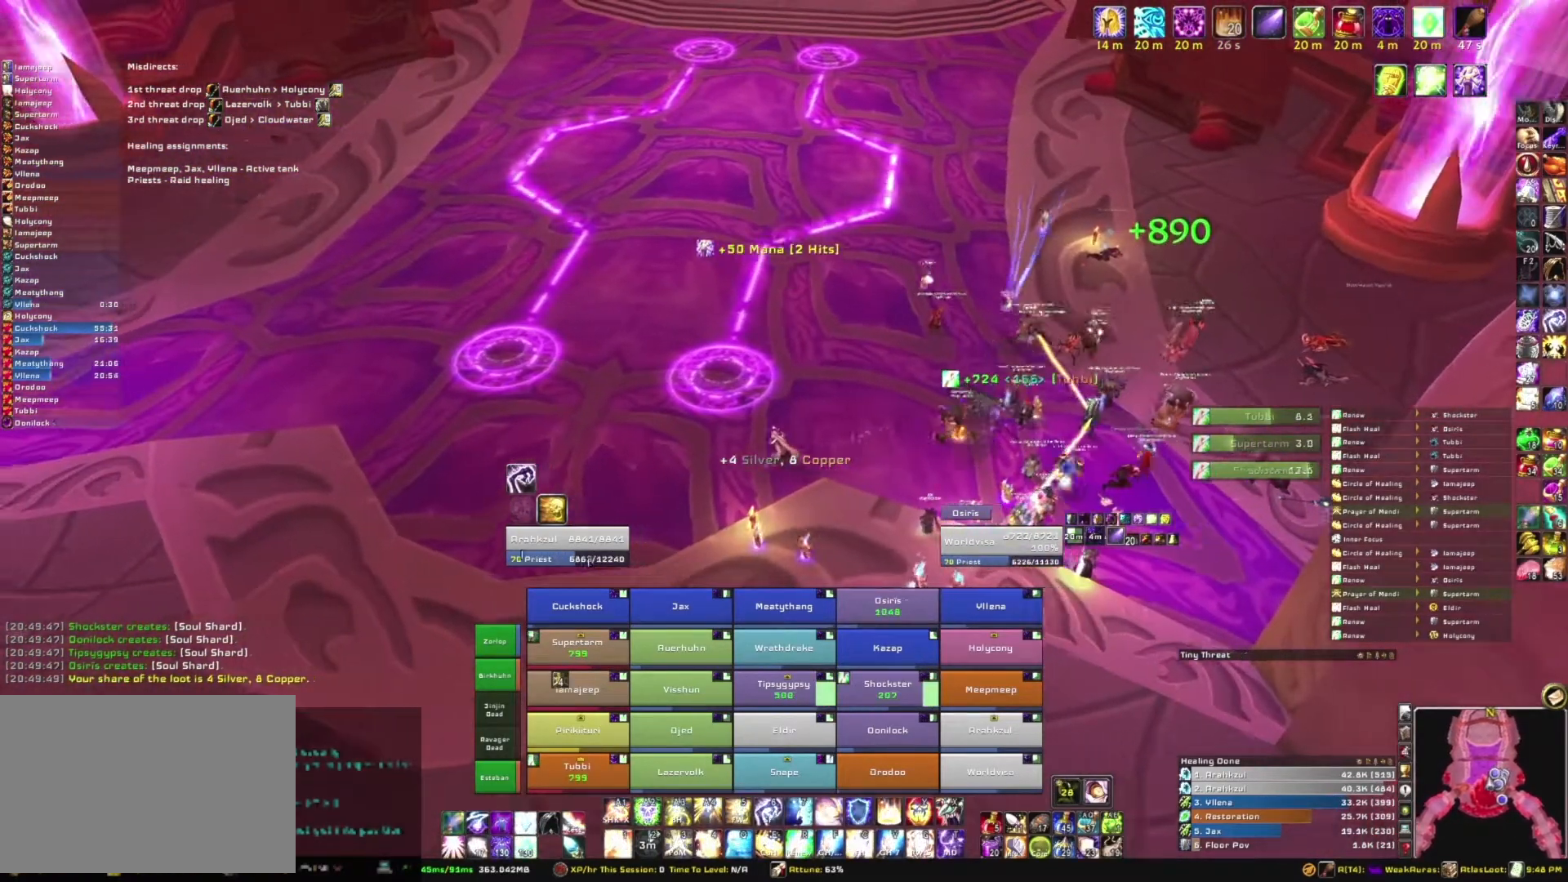
{"keys": ["w"], "mouse": ["right"], "events": [[267, "a", "up"], [267, "w", "down"]]}
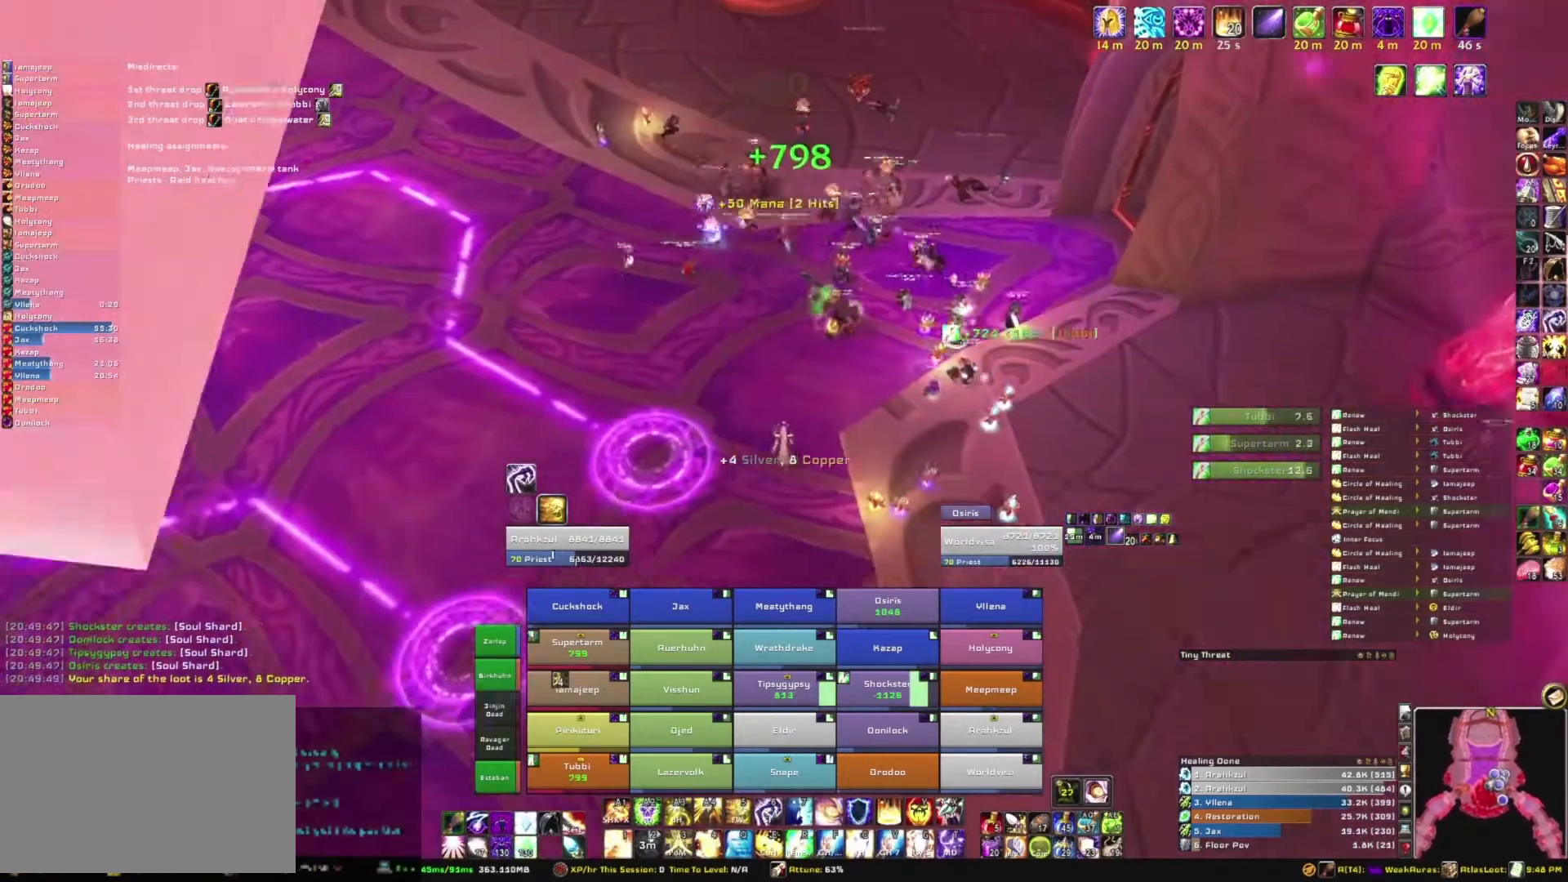
{"keys": ["d", "w"], "mouse": ["right"], "events": [[333, "d", "down"]]}
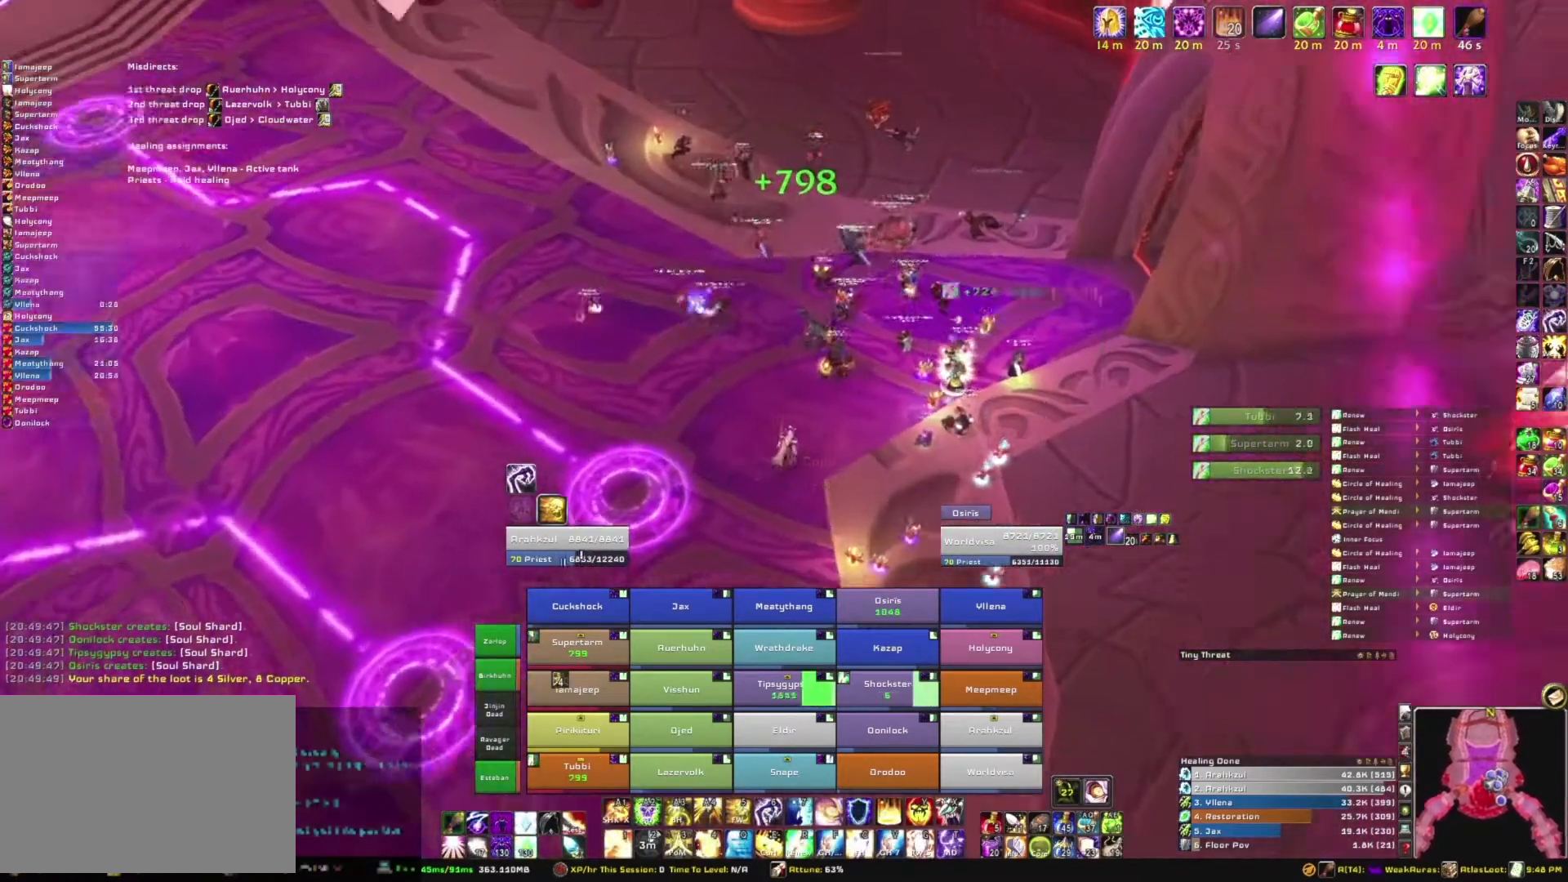
{"keys": ["d", "w"], "mouse": ["right"], "events": []}
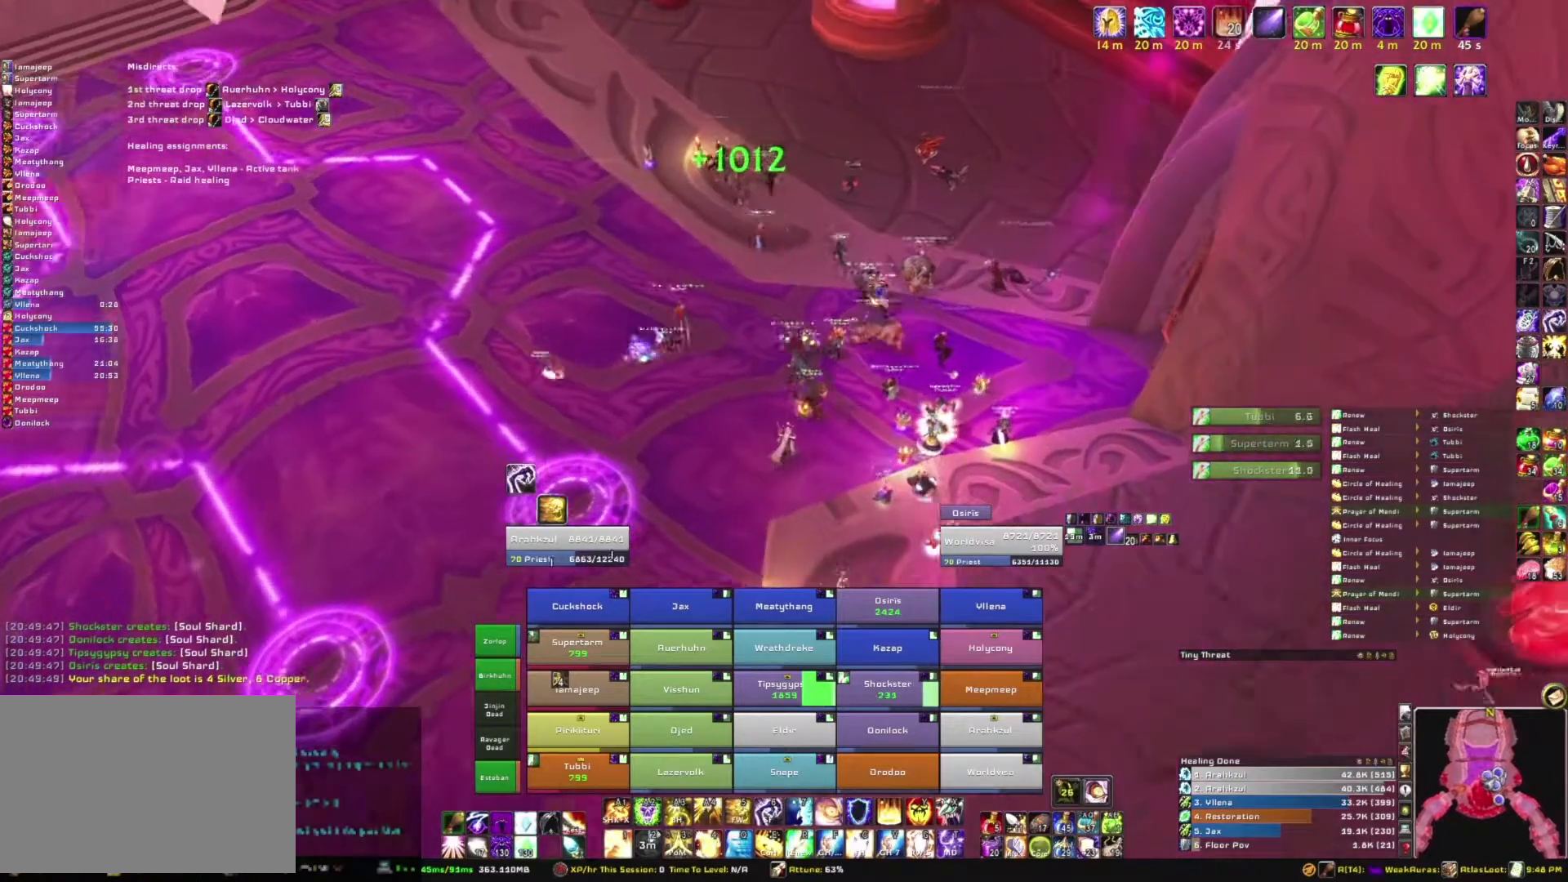
{"keys": ["d", "w"], "mouse": ["right"], "events": []}
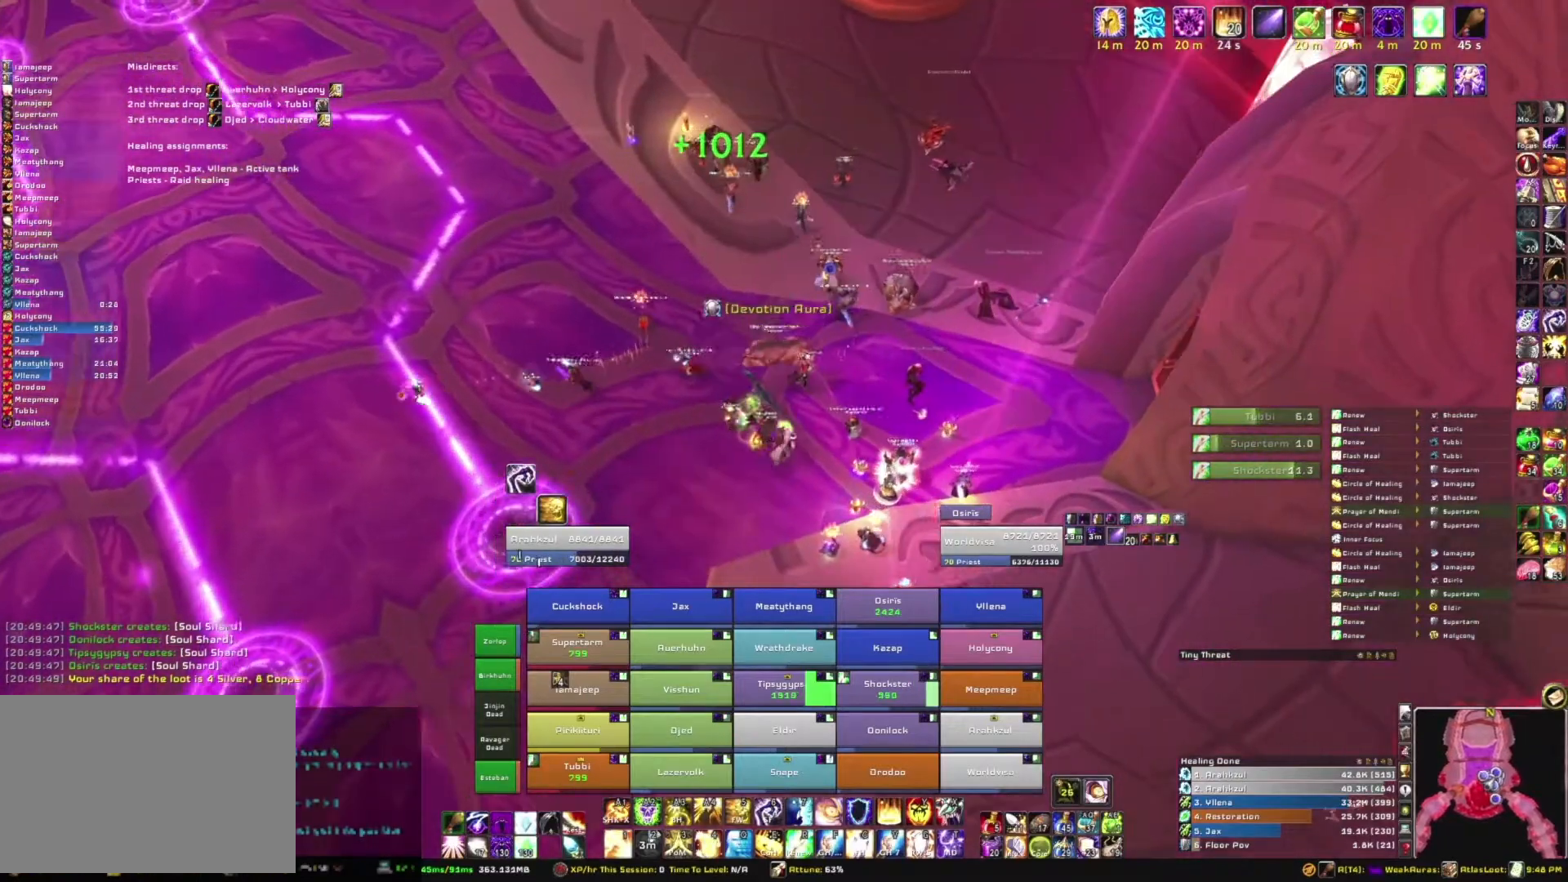
{"keys": ["w"], "mouse": [], "events": [[67, "d", "up"], [167, "mouse_right", "up"]]}
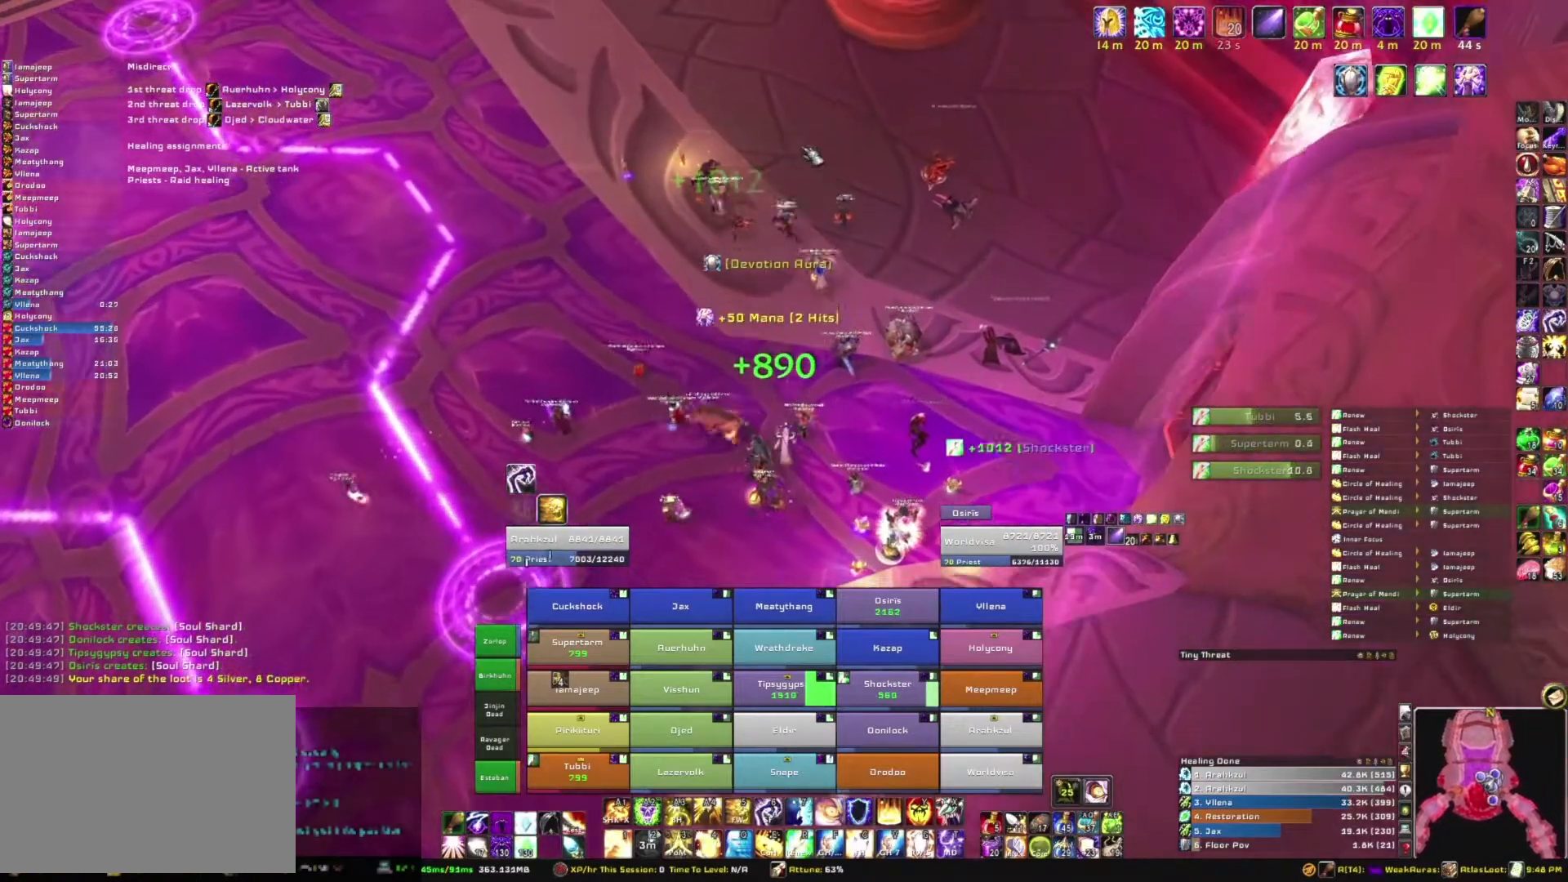
{"keys": ["w"], "mouse": [], "events": []}
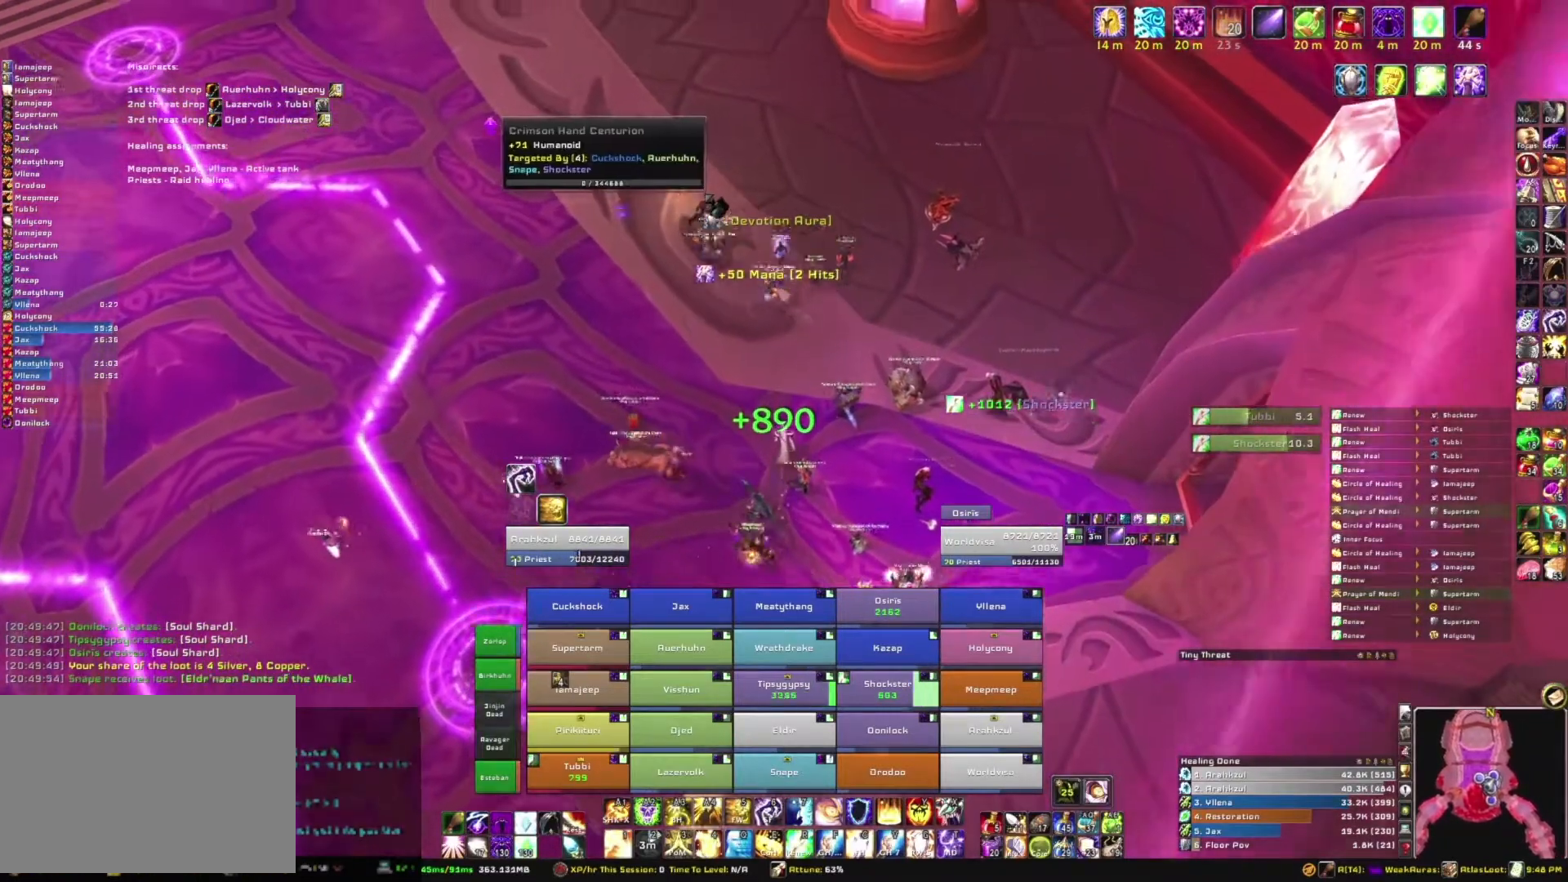
{"keys": ["w"], "mouse": [], "events": []}
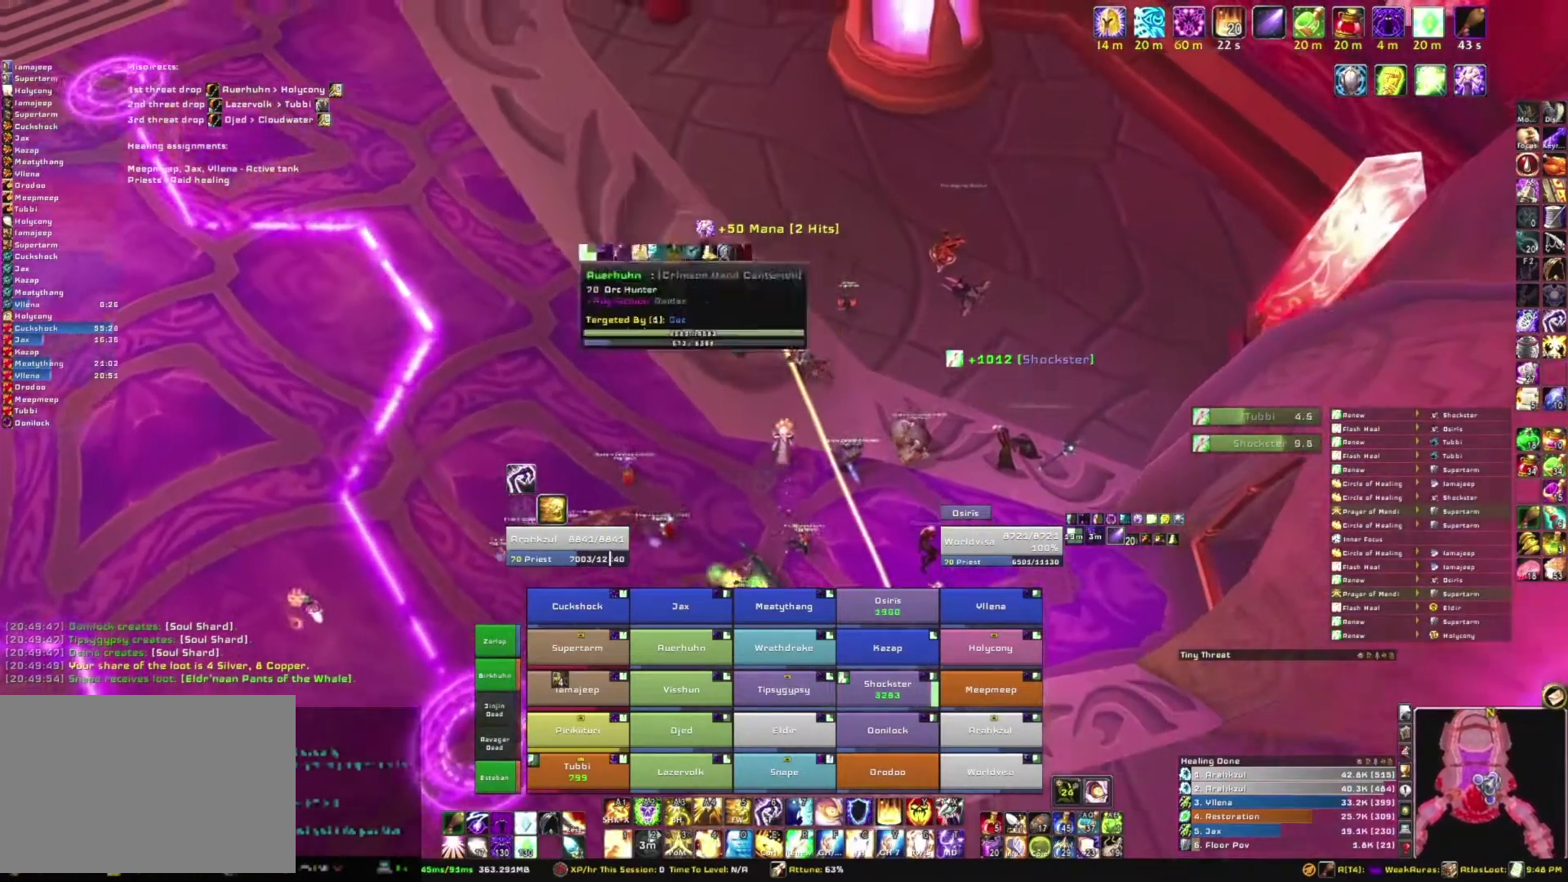
{"keys": ["w"], "mouse": ["right"], "events": [[33, "mouse_right", "down"], [300, "d", "down"], [500, "d", "up"]]}
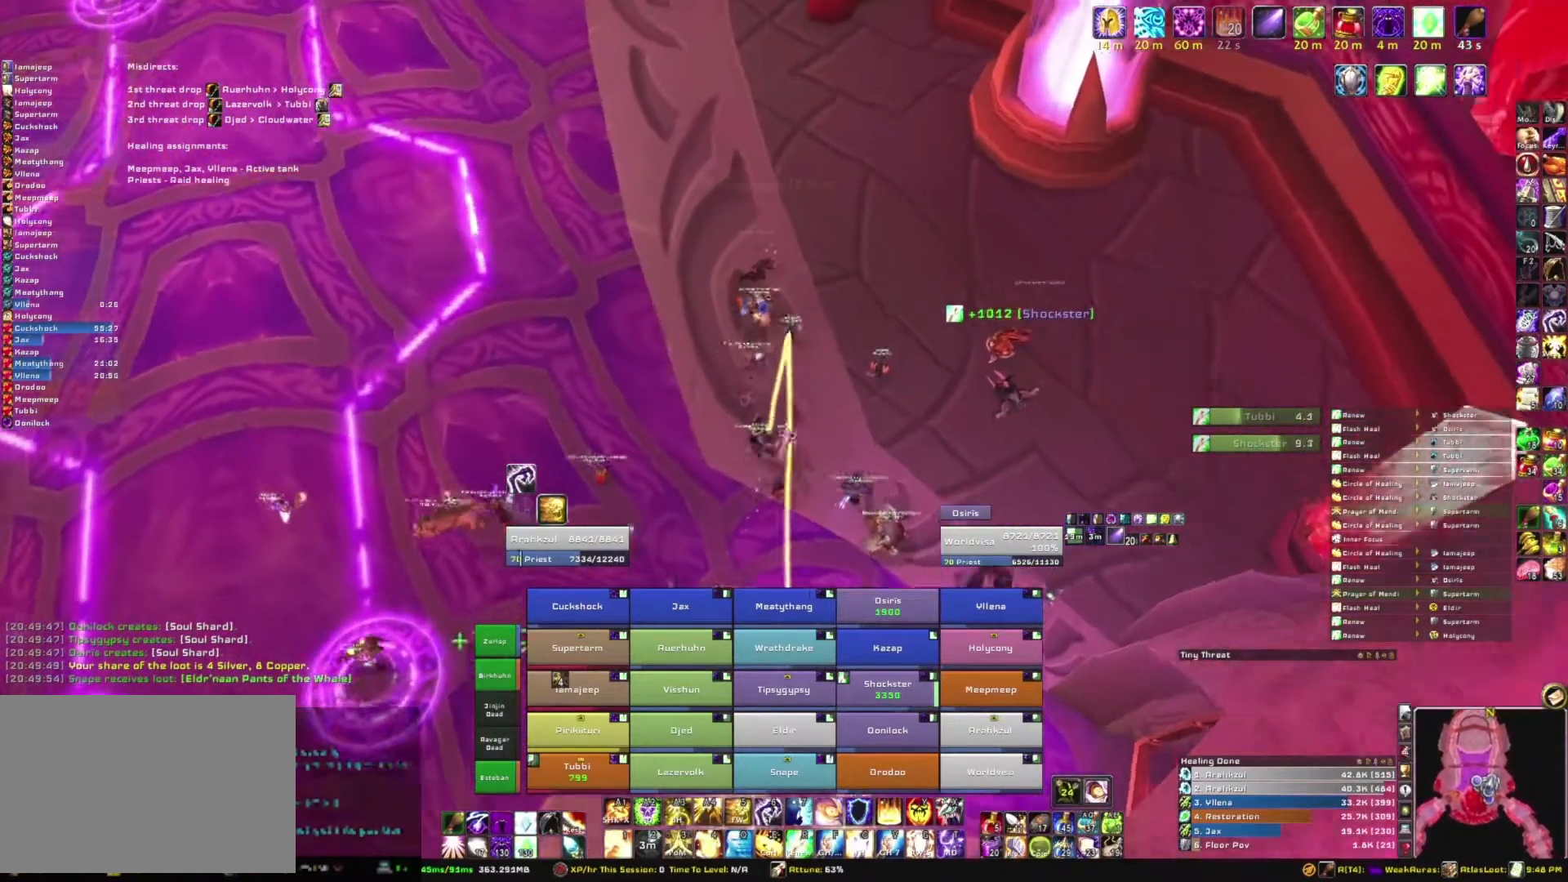
{"keys": ["w"], "mouse": [], "events": [[67, "mouse_right", "up"]]}
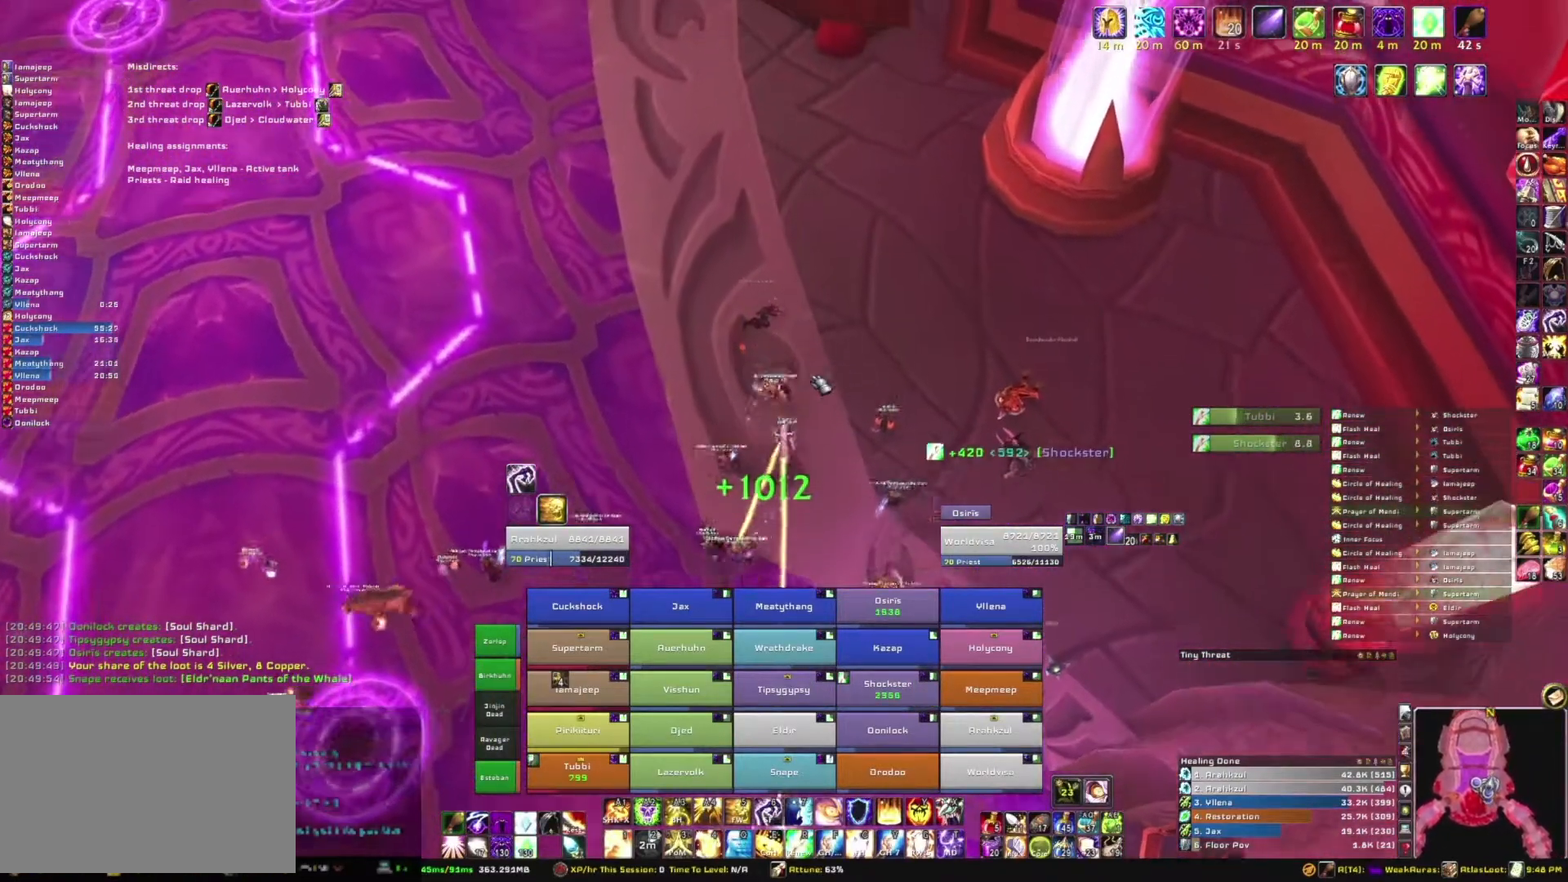
{"keys": ["a", "w"], "mouse": [], "events": [[467, "a", "down"]]}
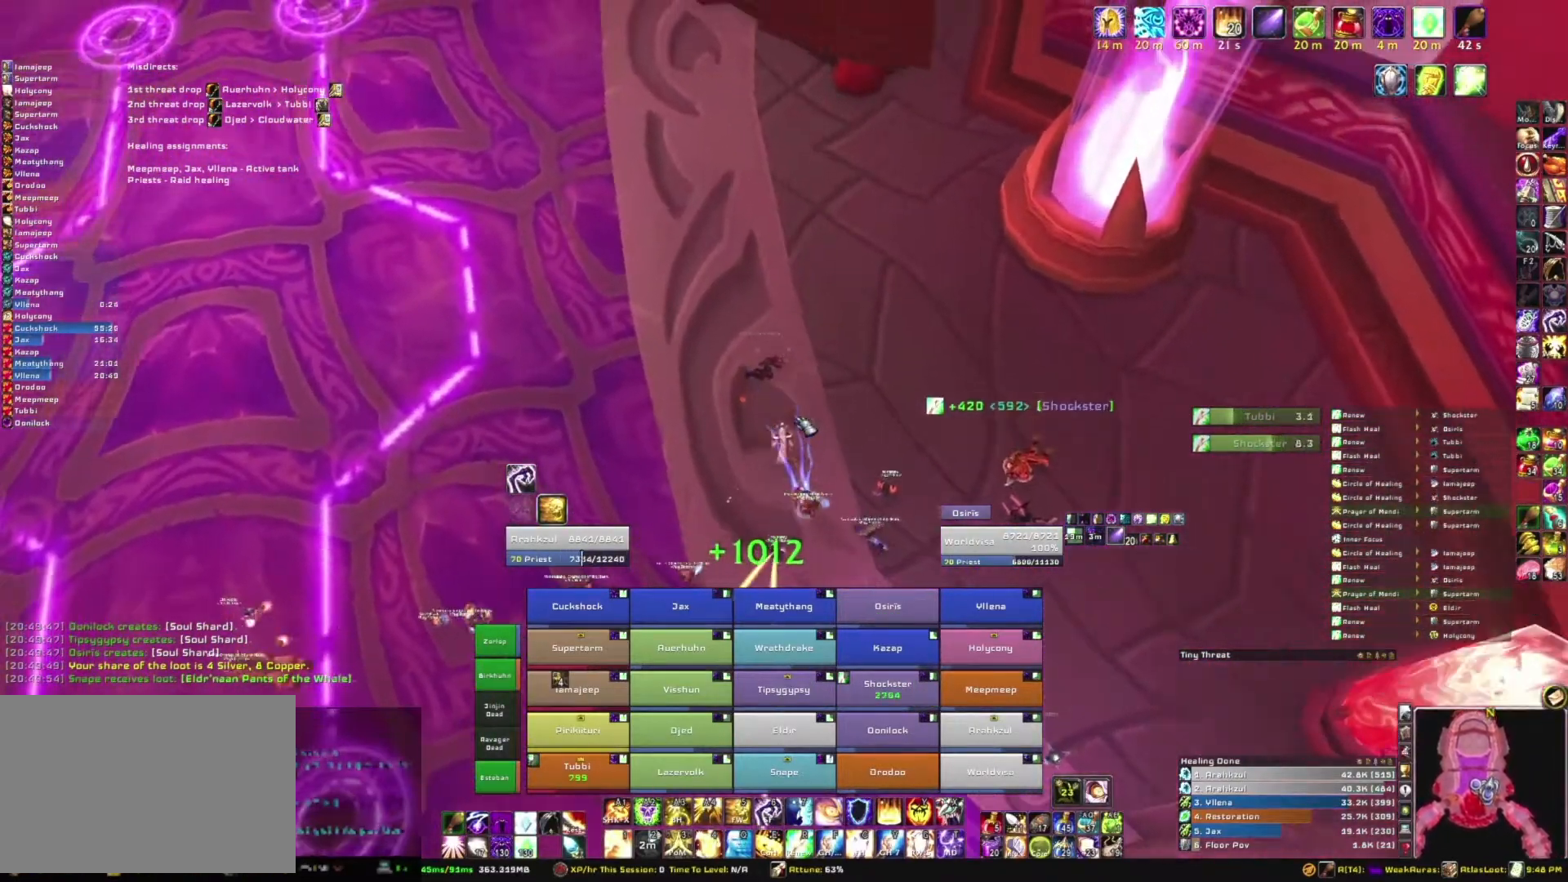
{"keys": [], "mouse": ["right"], "events": [[100, "a", "up"], [401, "w", "up"], [434, "mouse_right", "down"]]}
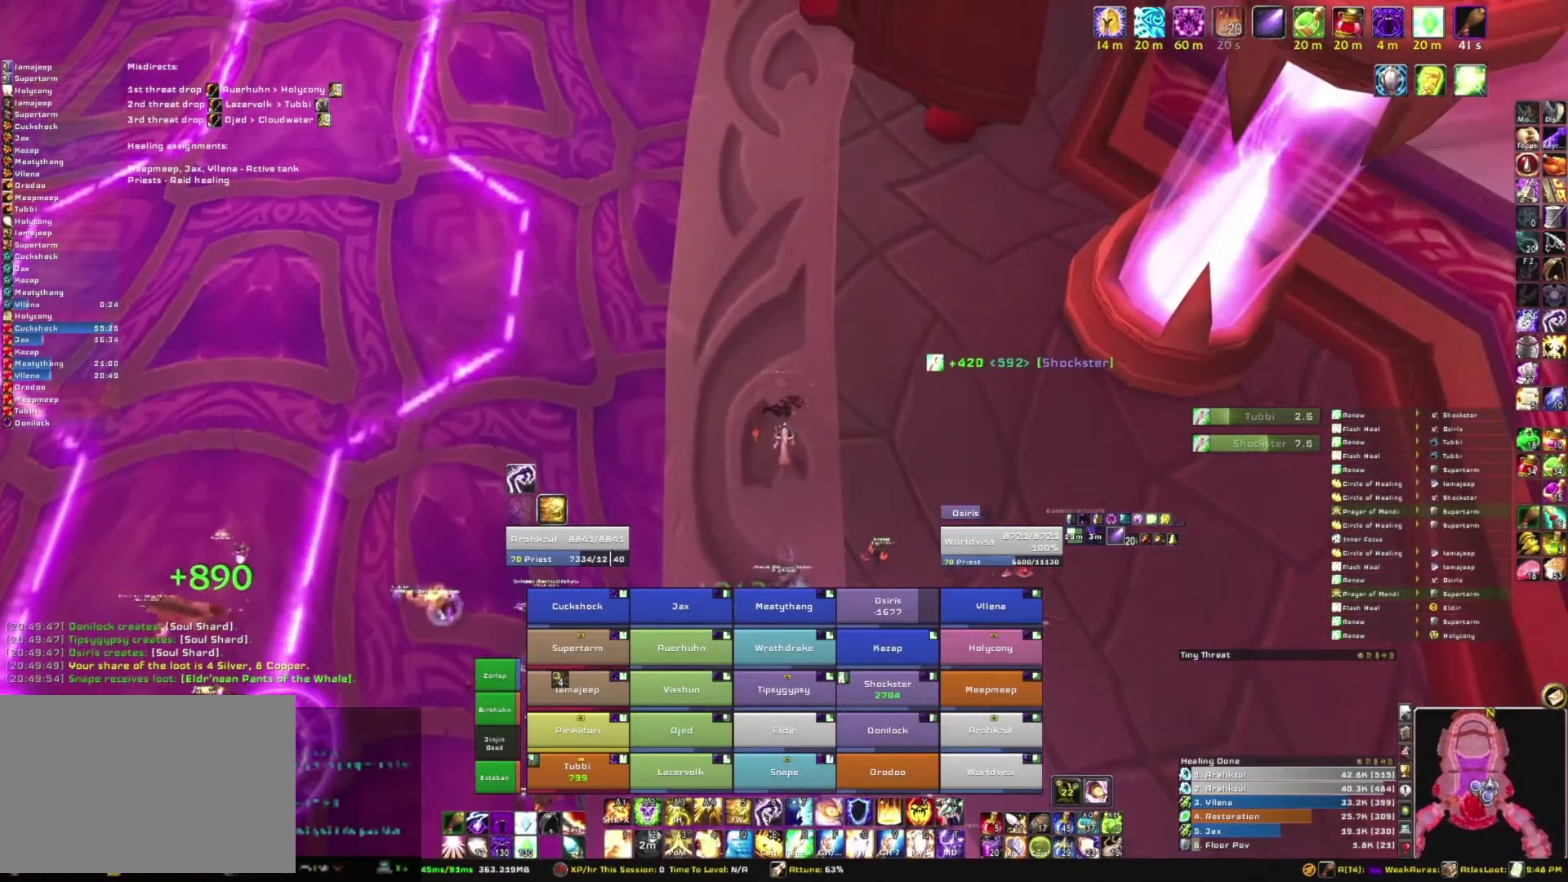
{"keys": [], "mouse": [], "events": [[66, "mouse_right", "up"]]}
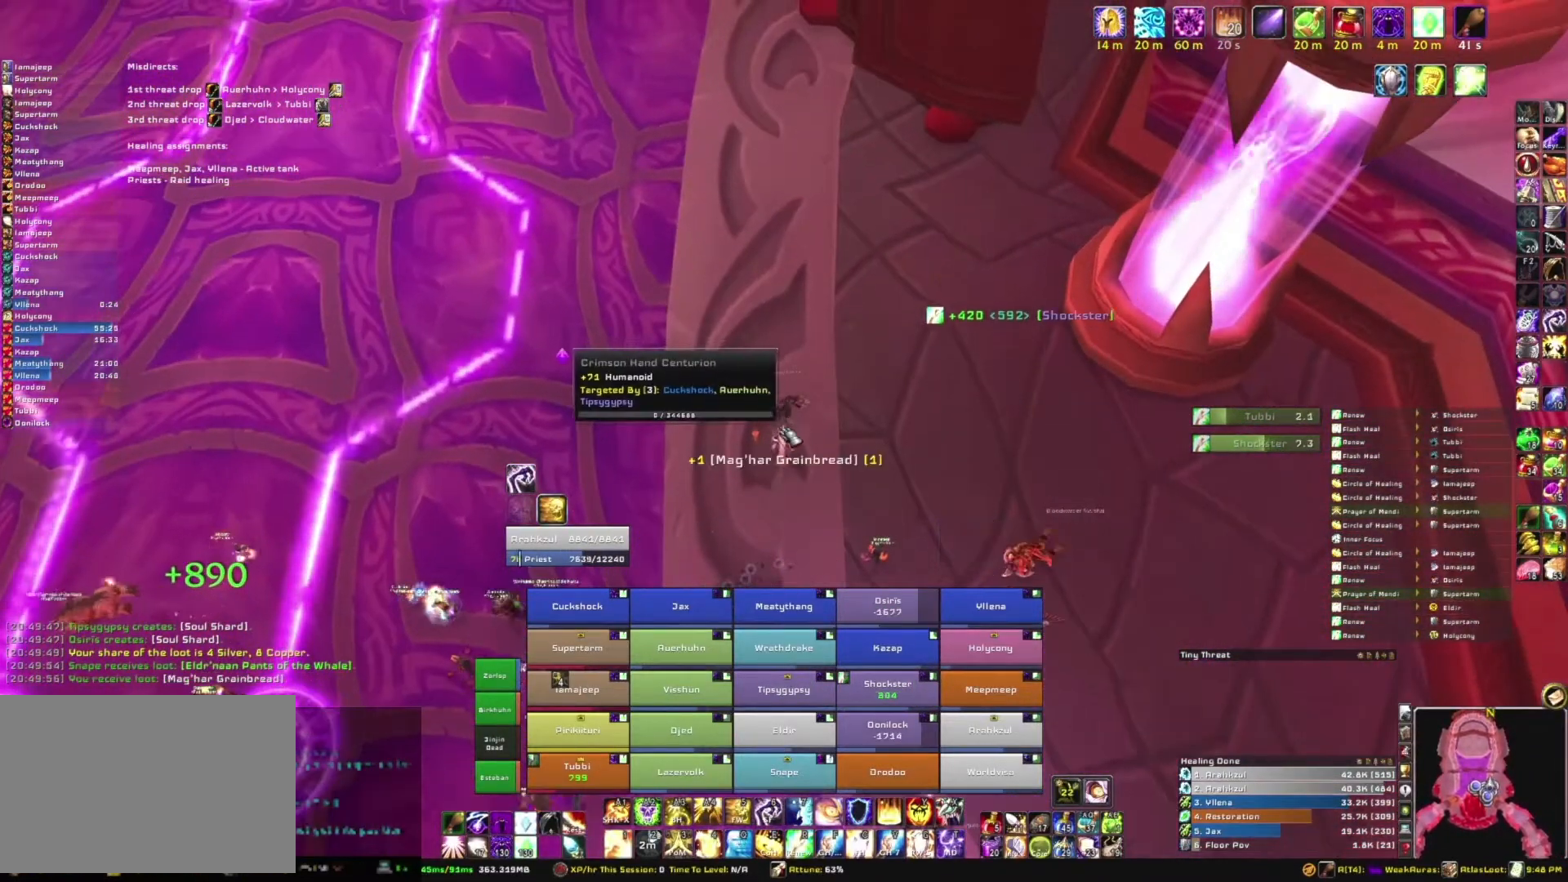
{"keys": [], "mouse": ["right"], "events": [[267, "mouse_right", "down"]]}
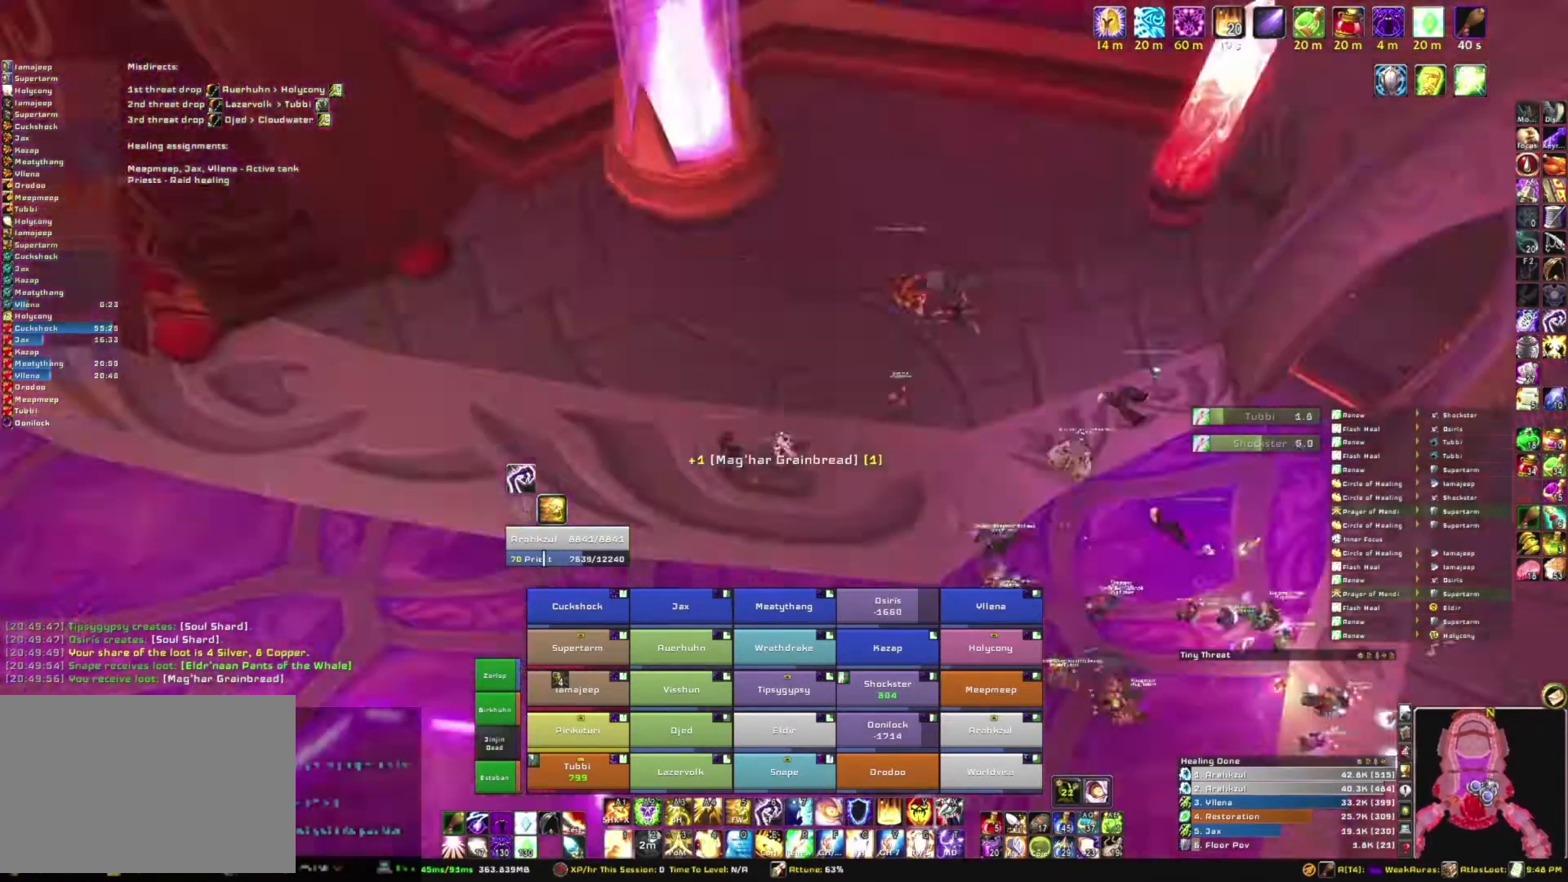
{"keys": ["w"], "mouse": ["right"], "events": [[100, "w", "down"]]}
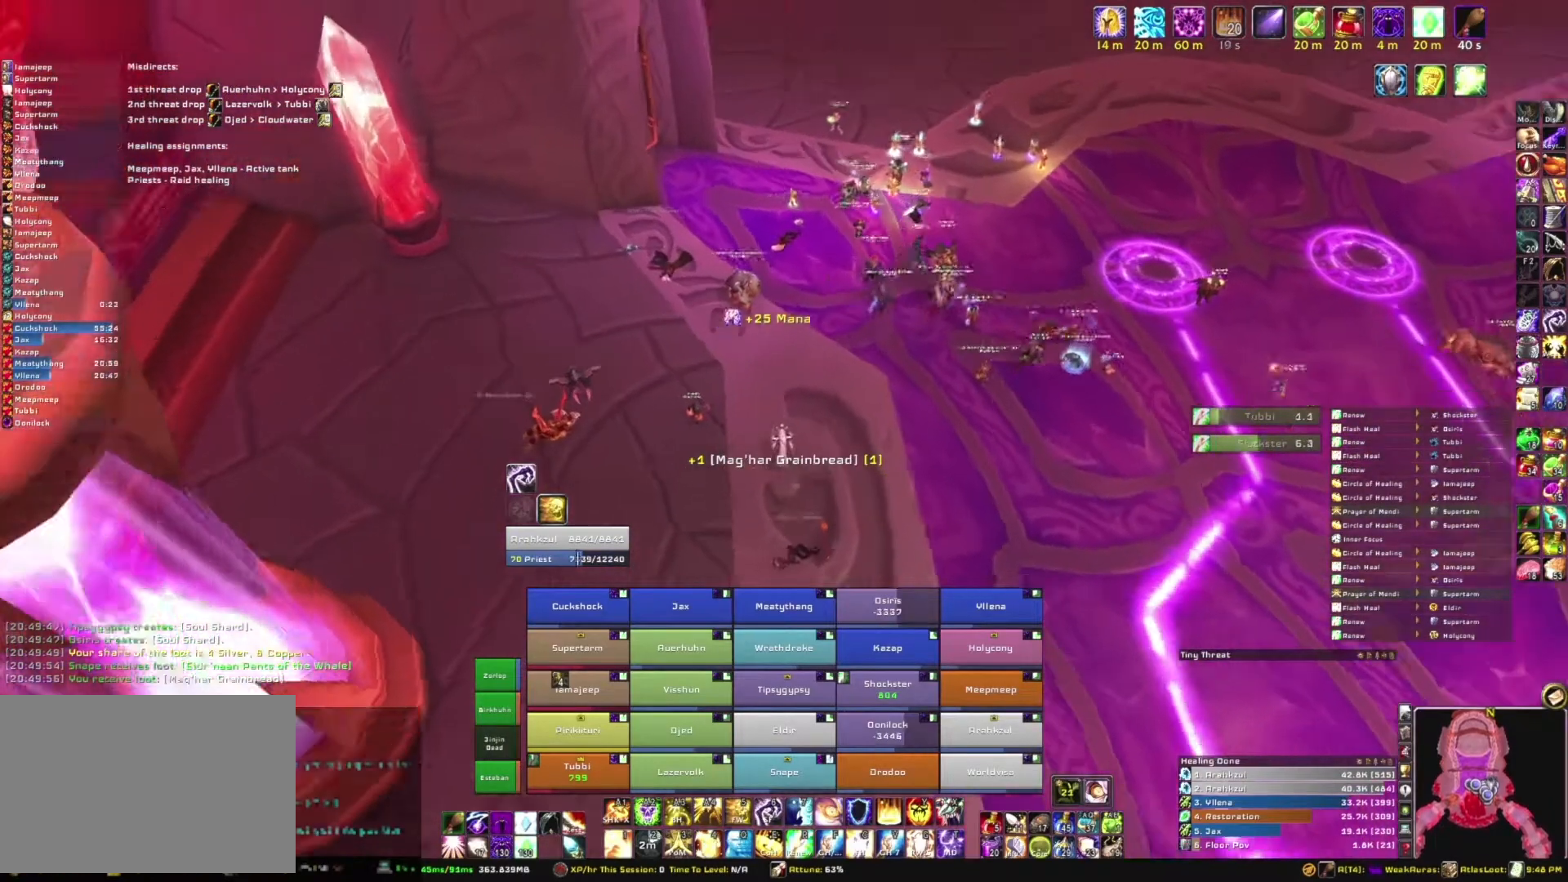
{"keys": ["w"], "mouse": [], "events": [[234, "mouse_right", "up"]]}